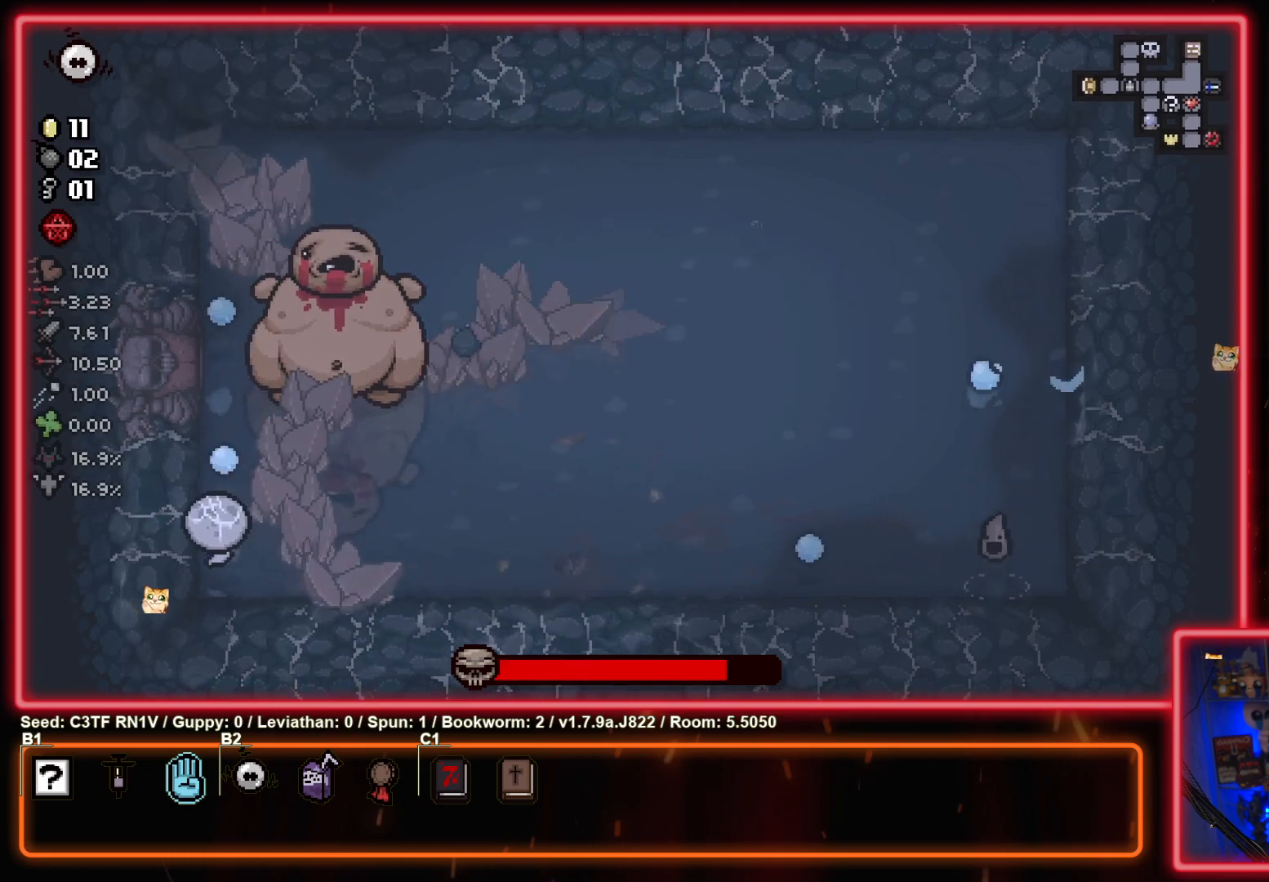
Gameplay with a controller (PlayStation layout); each line is a JSON object with the inputs held at the frame after it. "events" lists button and stick changes between this image and that frame as [ms after this image, input, new state], when the widget could be followed in between. Not read: right_stick.
{"buttons": ["TRIANGLE"], "left_stick": "right", "events": [[283, "TRIANGLE", "up"], [300, "left_stick", "down-right"], [400, "left_stick", "right"], [433, "TRIANGLE", "down"]]}
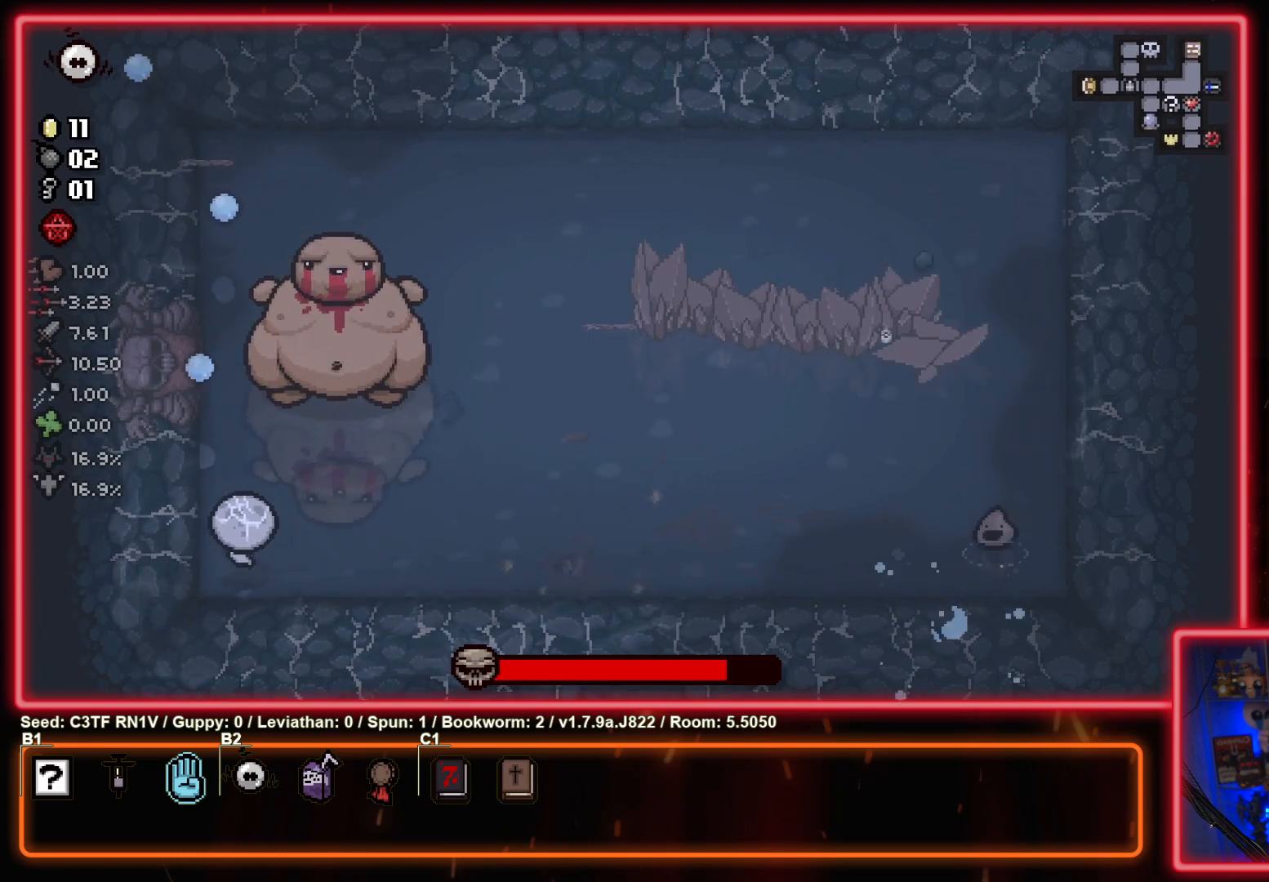
{"buttons": ["L1"], "left_stick": "up-right", "events": [[100, "left_stick", "up"], [217, "TRIANGLE", "up"], [233, "left_stick", "up-right"], [283, "TRIANGLE", "down"], [417, "L1", "down"], [433, "TRIANGLE", "up"]]}
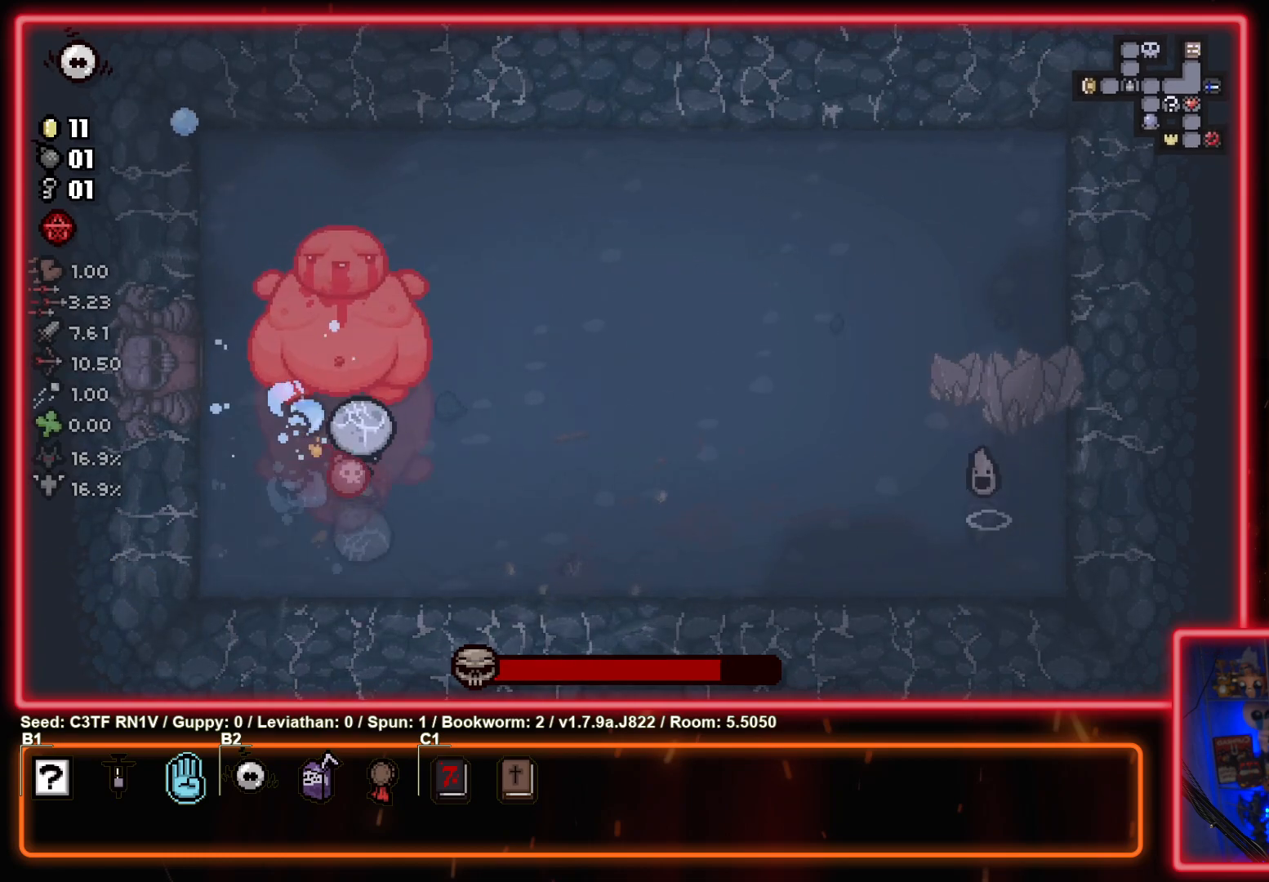
{"buttons": ["SQUARE"], "left_stick": "right", "events": [[67, "L1", "up"], [283, "SQUARE", "down"], [367, "left_stick", "right"]]}
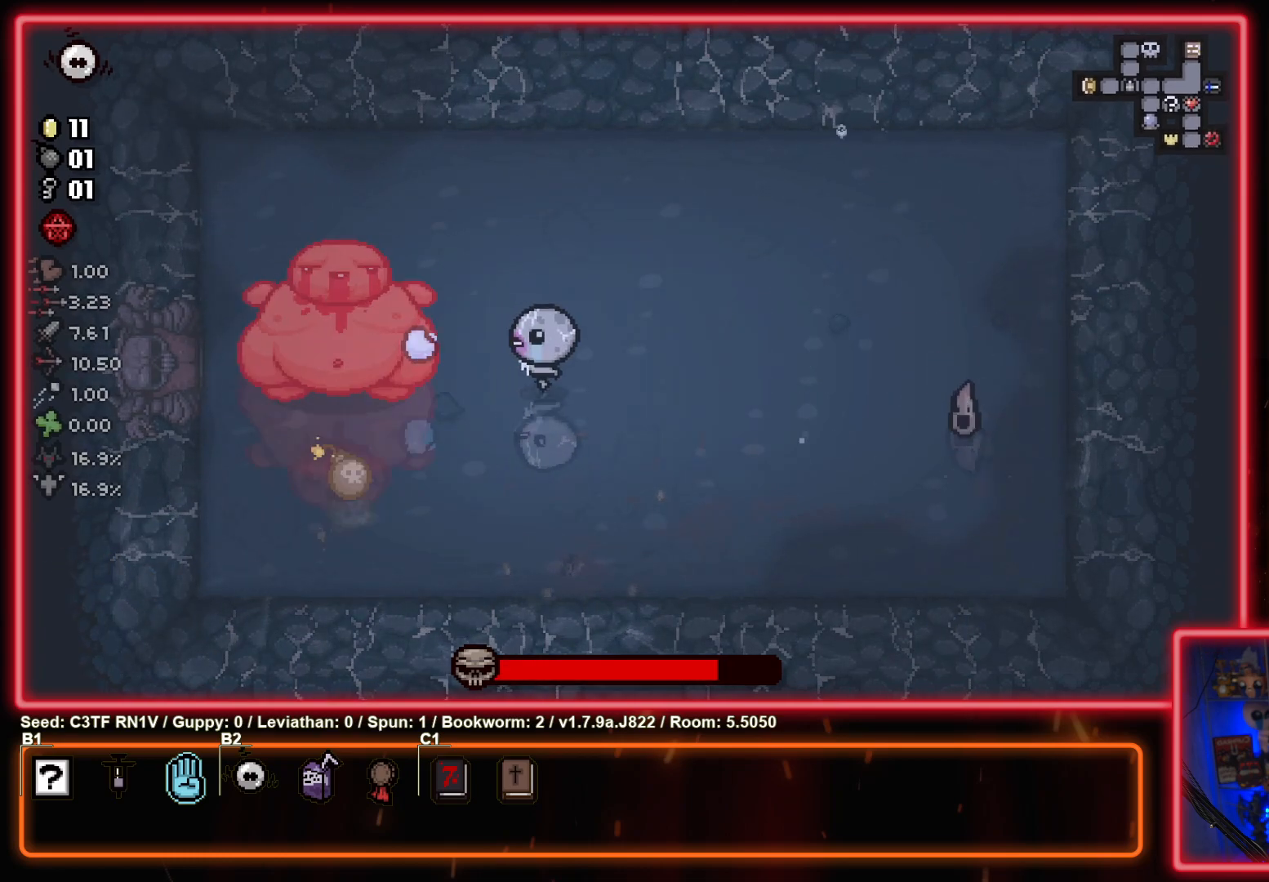
{"buttons": ["CIRCLE"], "left_stick": "up-right", "events": [[300, "SQUARE", "up"], [433, "CIRCLE", "down"], [433, "left_stick", "up-right"]]}
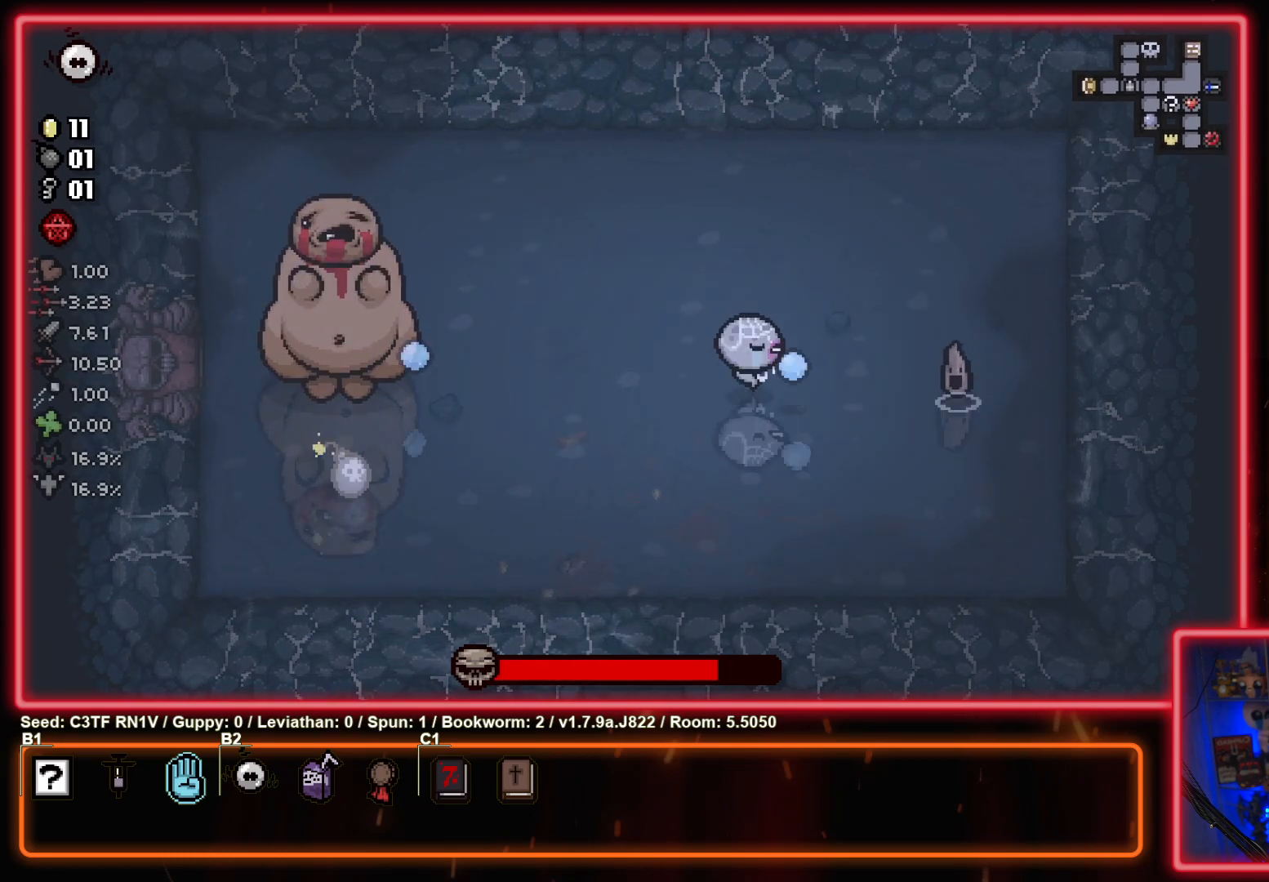
{"buttons": [], "left_stick": "up-left", "events": [[117, "left_stick", "up-left"], [233, "left_stick", "right"], [383, "left_stick", "up-left"], [400, "CIRCLE", "up"]]}
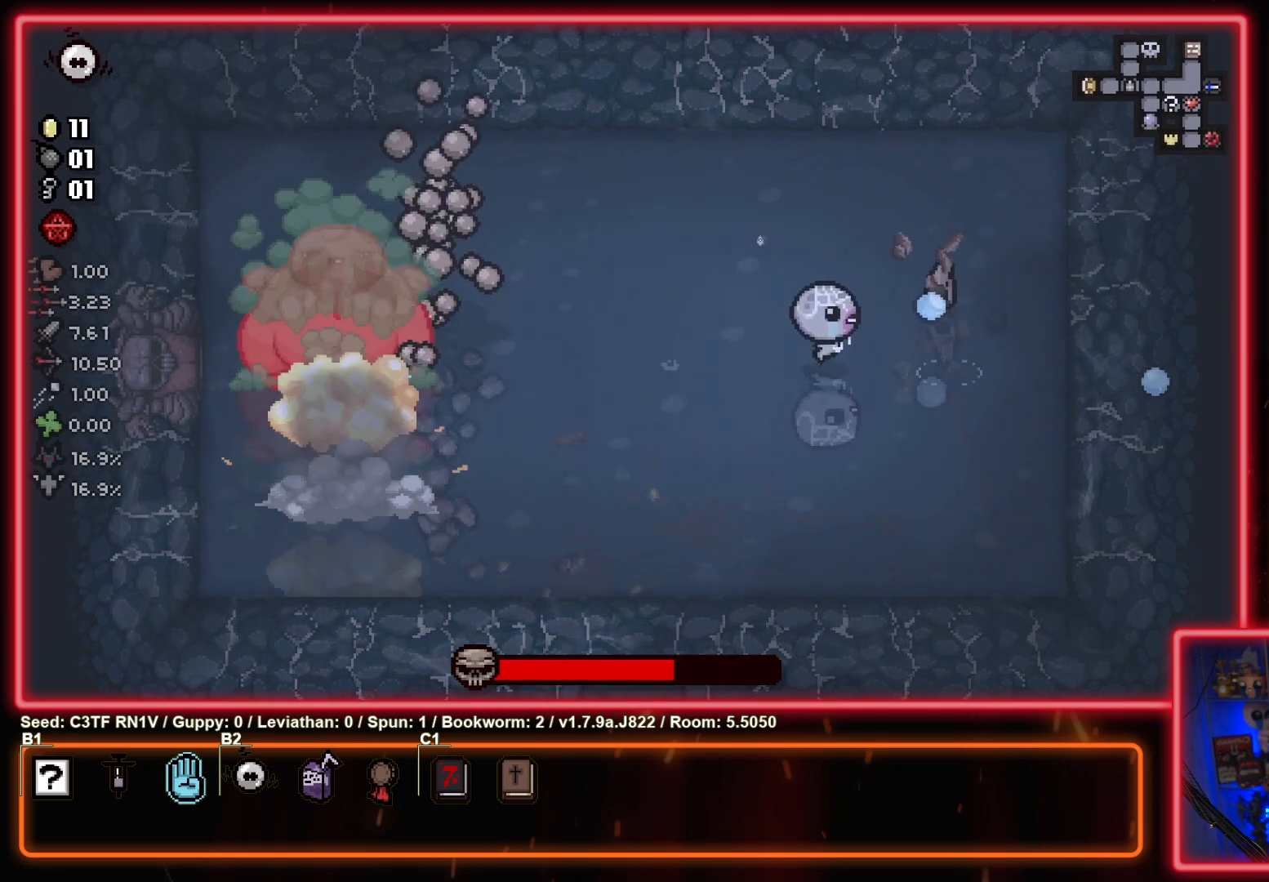
{"buttons": [], "left_stick": "down-right", "events": [[67, "SQUARE", "down"], [117, "left_stick", "up-right"], [200, "SQUARE", "up"], [483, "left_stick", "down-right"]]}
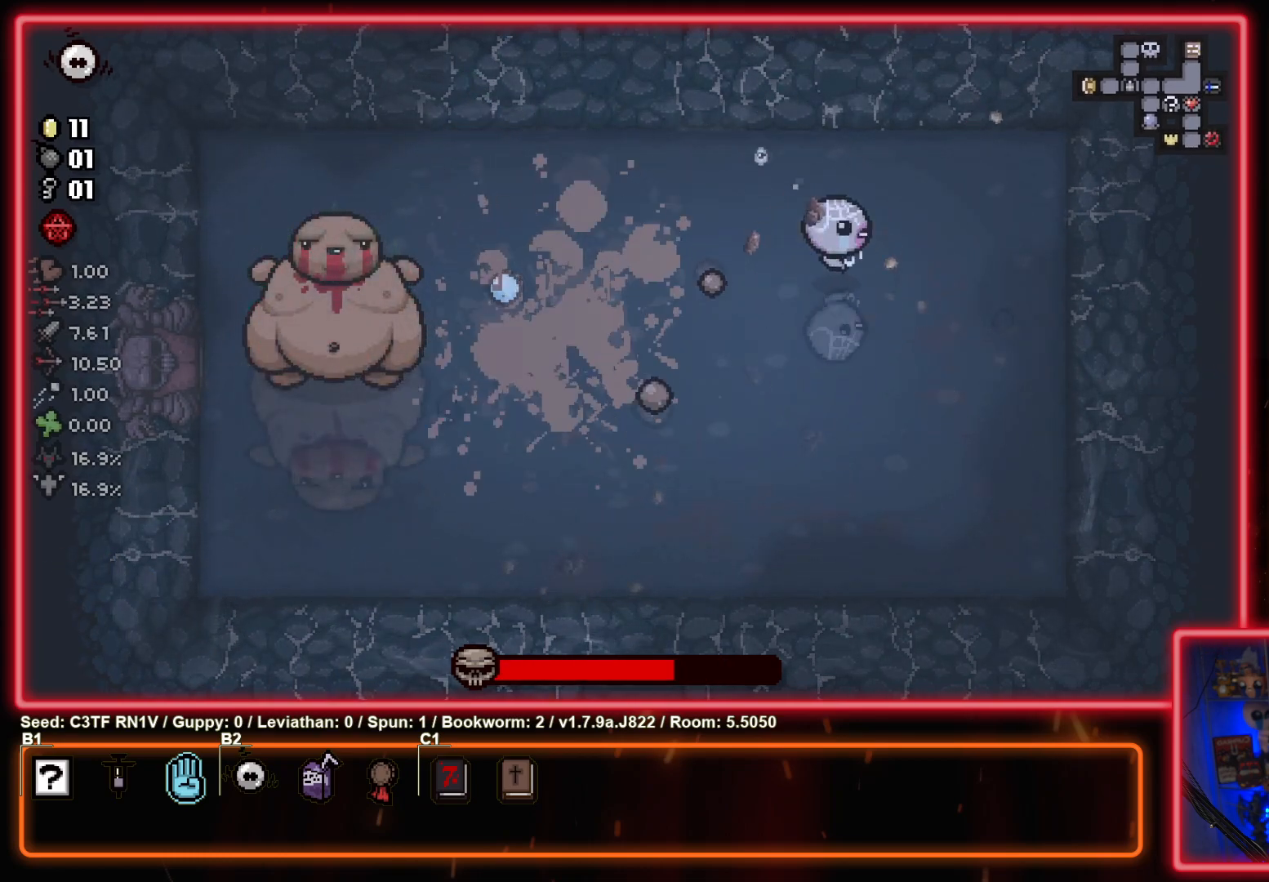
{"buttons": ["SQUARE"], "left_stick": "left", "events": [[100, "left_stick", "down-left"], [150, "SQUARE", "down"], [167, "left_stick", "left"]]}
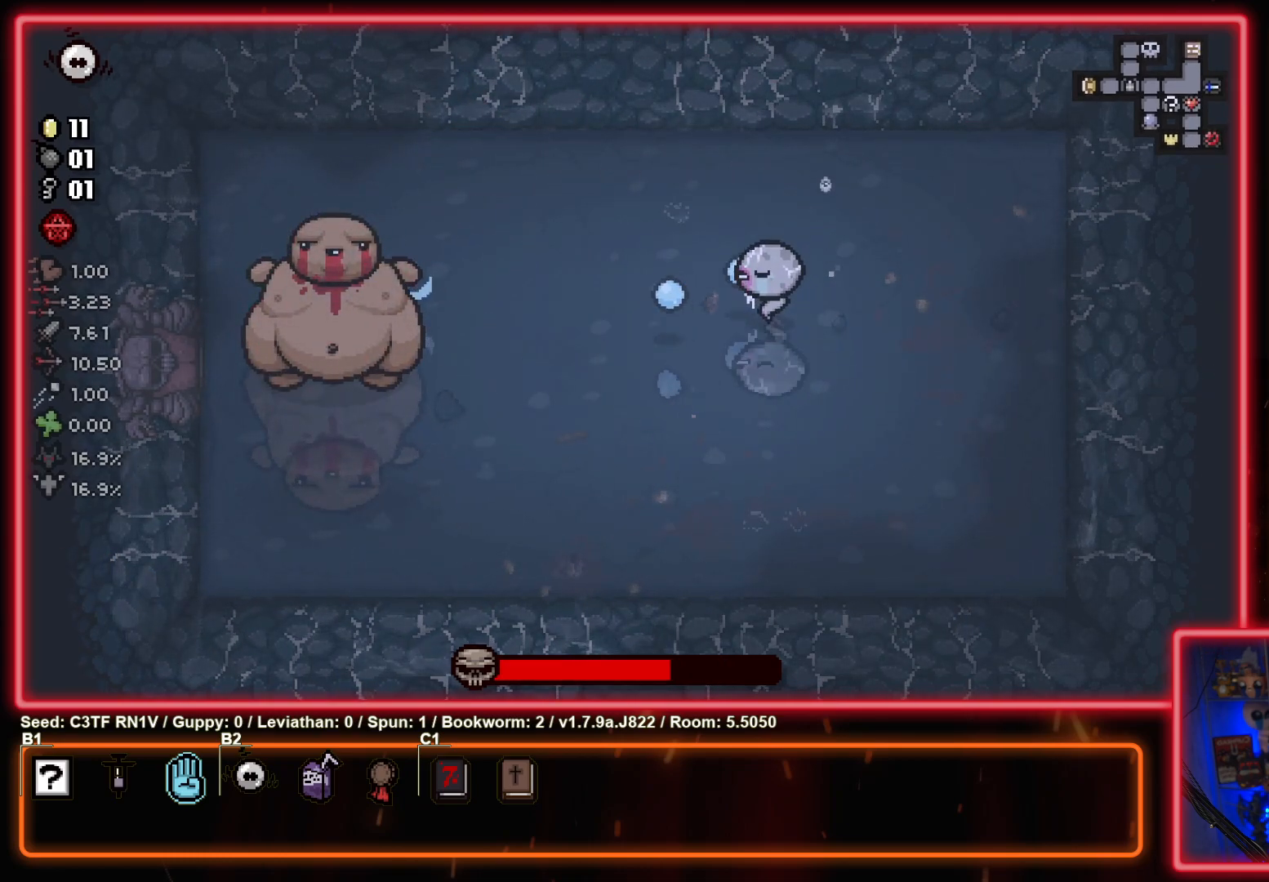
{"buttons": ["SQUARE"], "left_stick": "up-left", "events": [[417, "left_stick", "center"], [500, "left_stick", "up-left"]]}
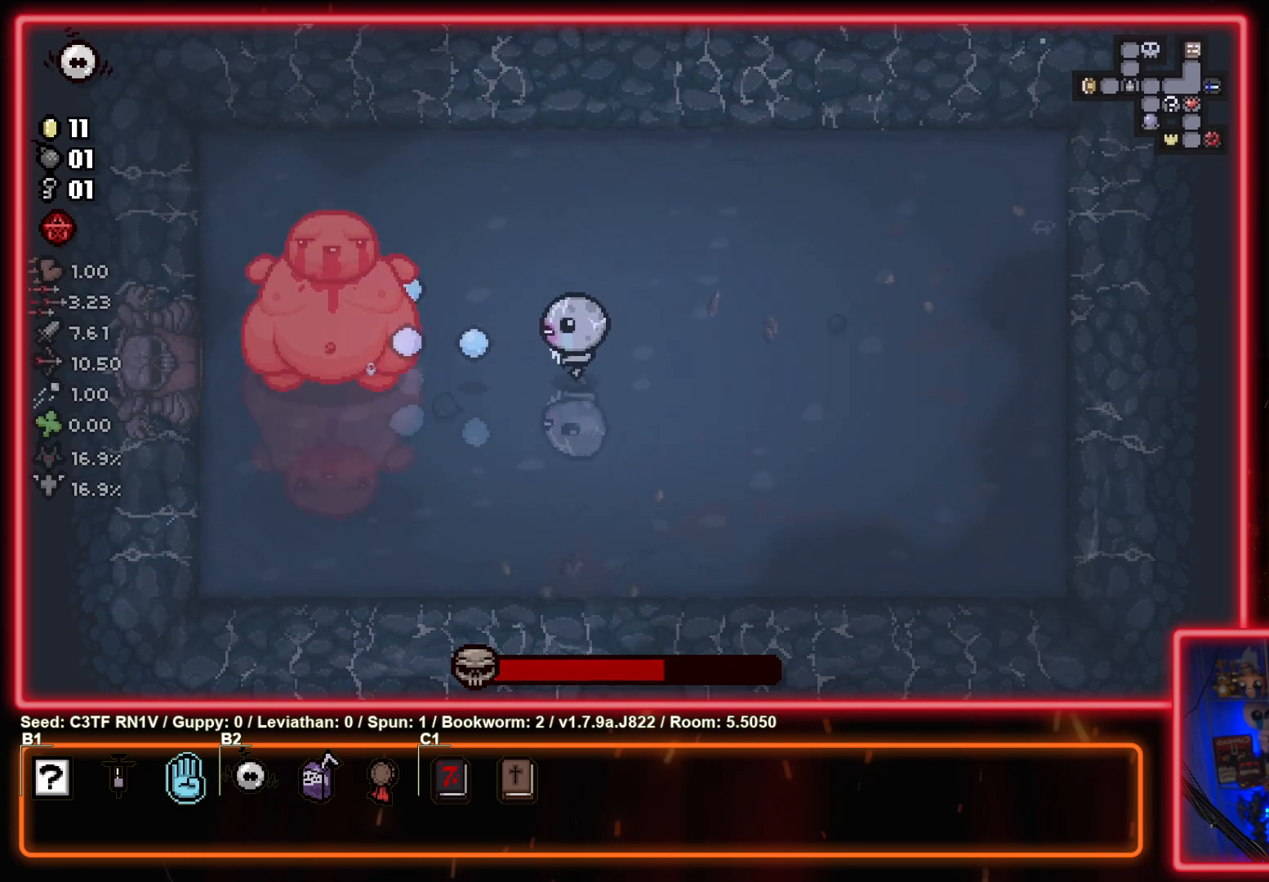
{"buttons": ["SQUARE"], "left_stick": "right", "events": [[117, "left_stick", "center"], [200, "left_stick", "right"], [333, "left_stick", "center"], [483, "left_stick", "right"]]}
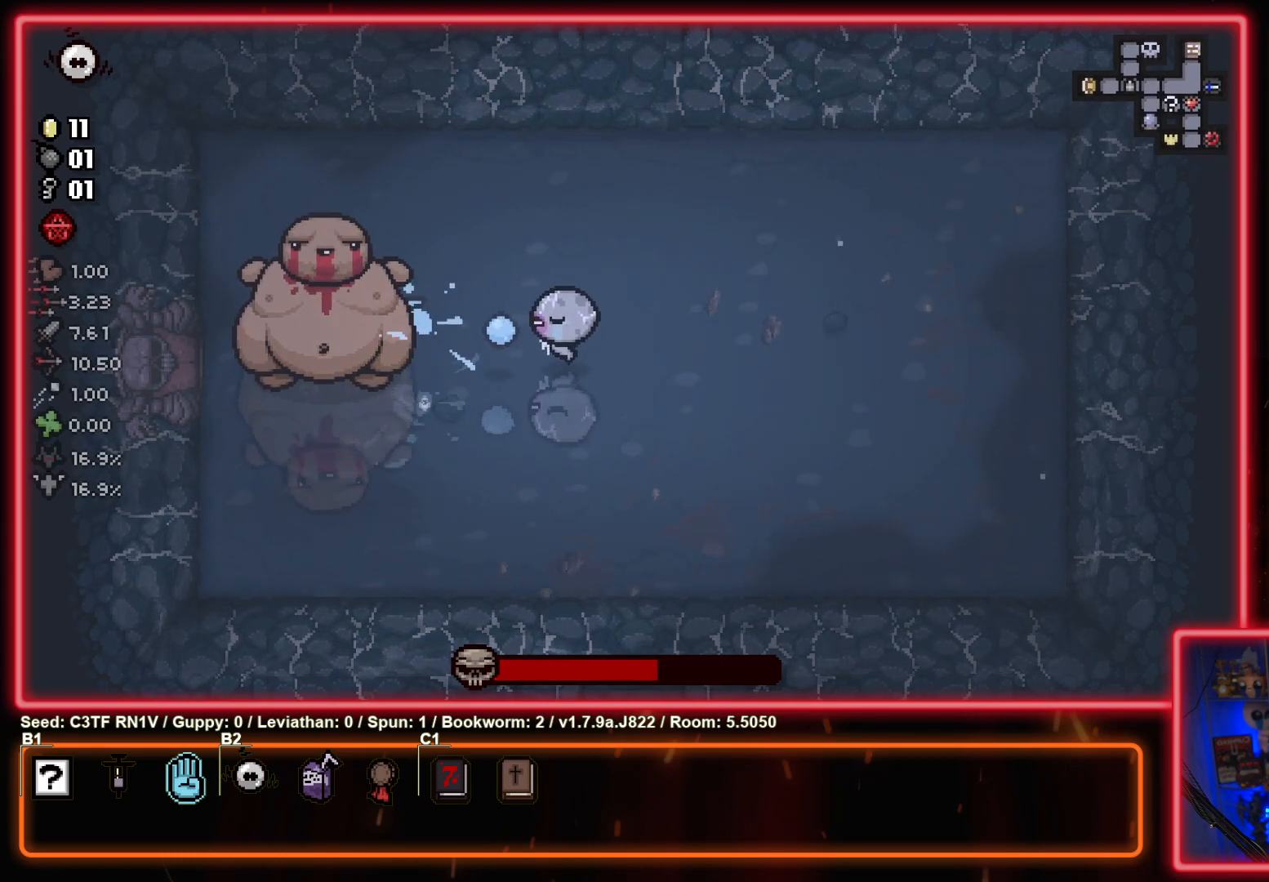
{"buttons": ["SQUARE"], "left_stick": "center", "events": [[100, "left_stick", "center"]]}
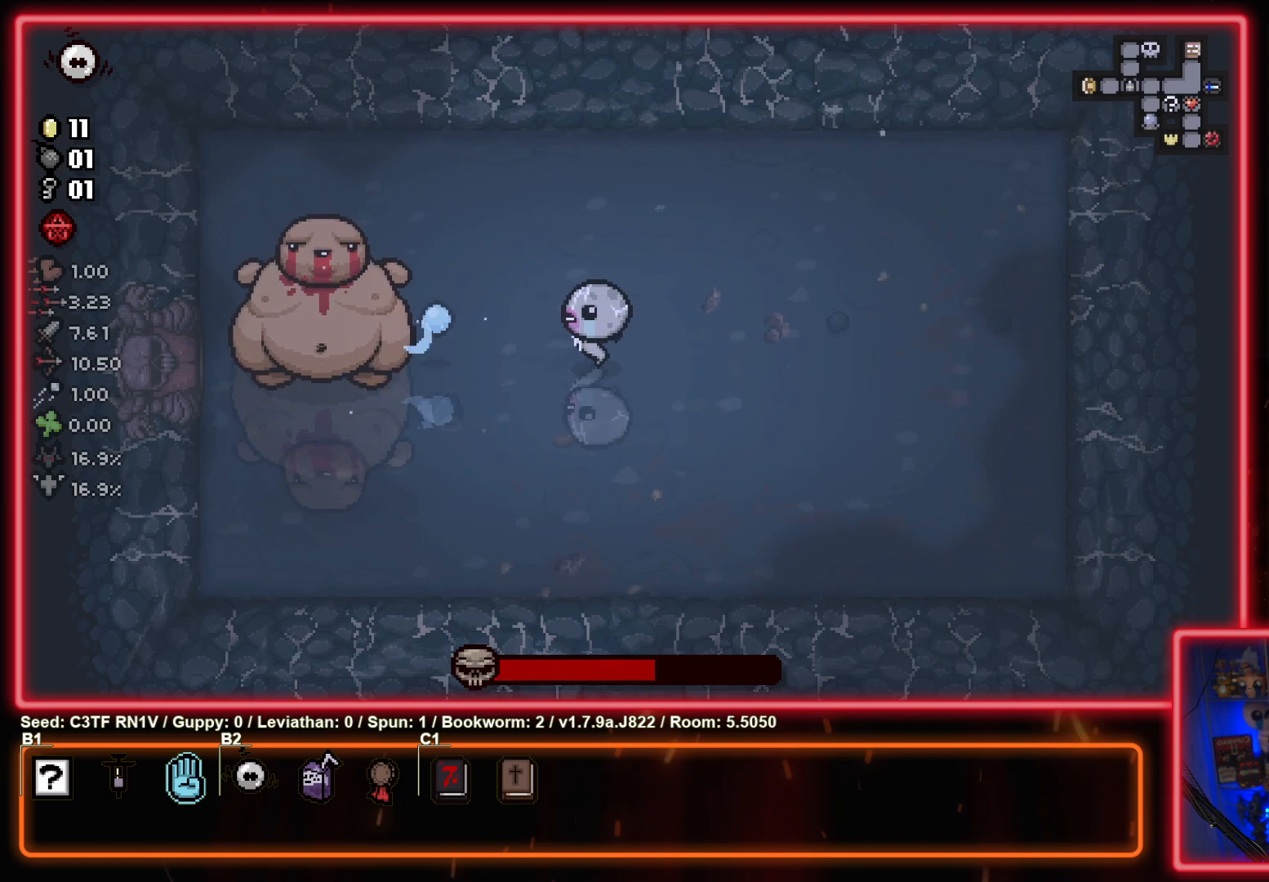
{"buttons": ["SQUARE"], "left_stick": "right", "events": [[233, "left_stick", "right"]]}
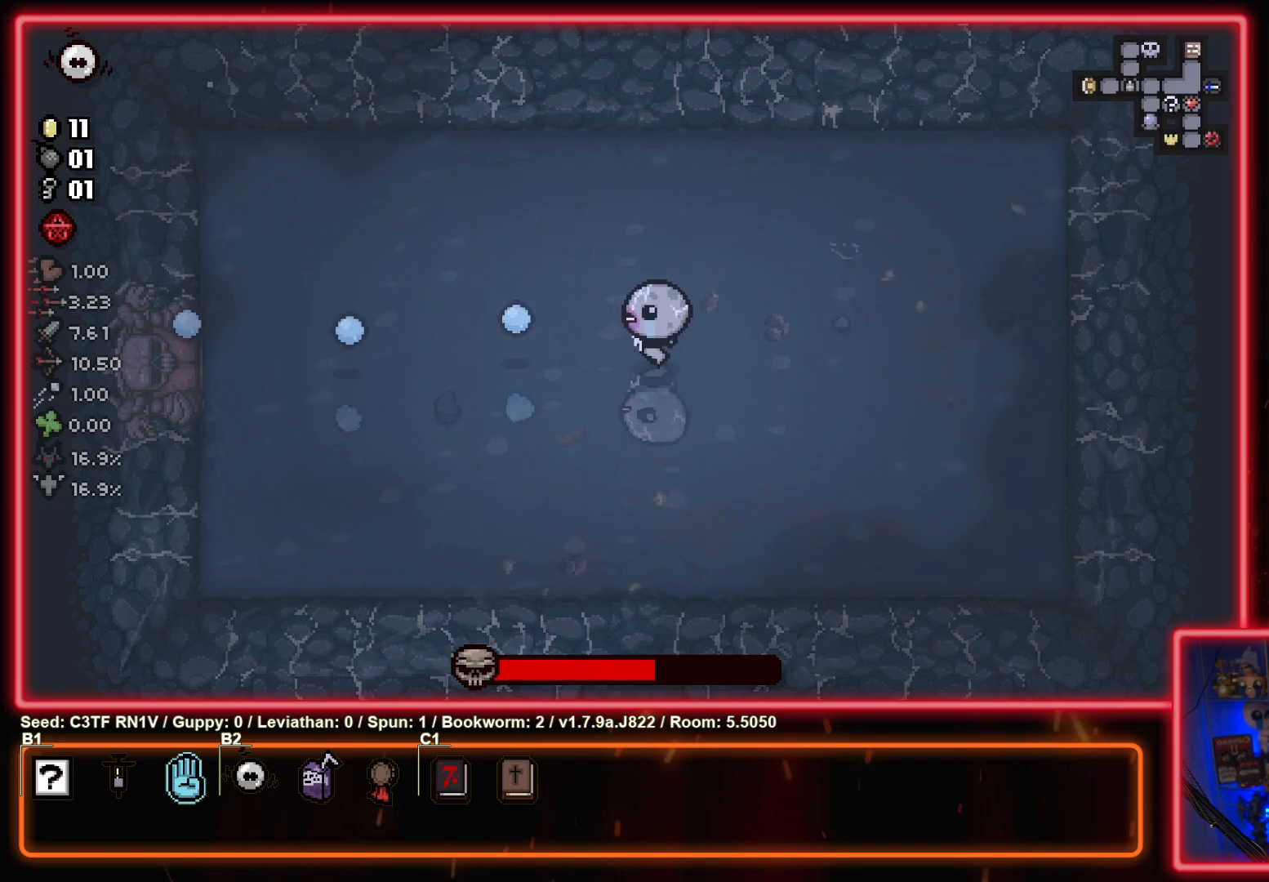
{"buttons": ["SQUARE"], "left_stick": "left", "events": [[467, "left_stick", "left"]]}
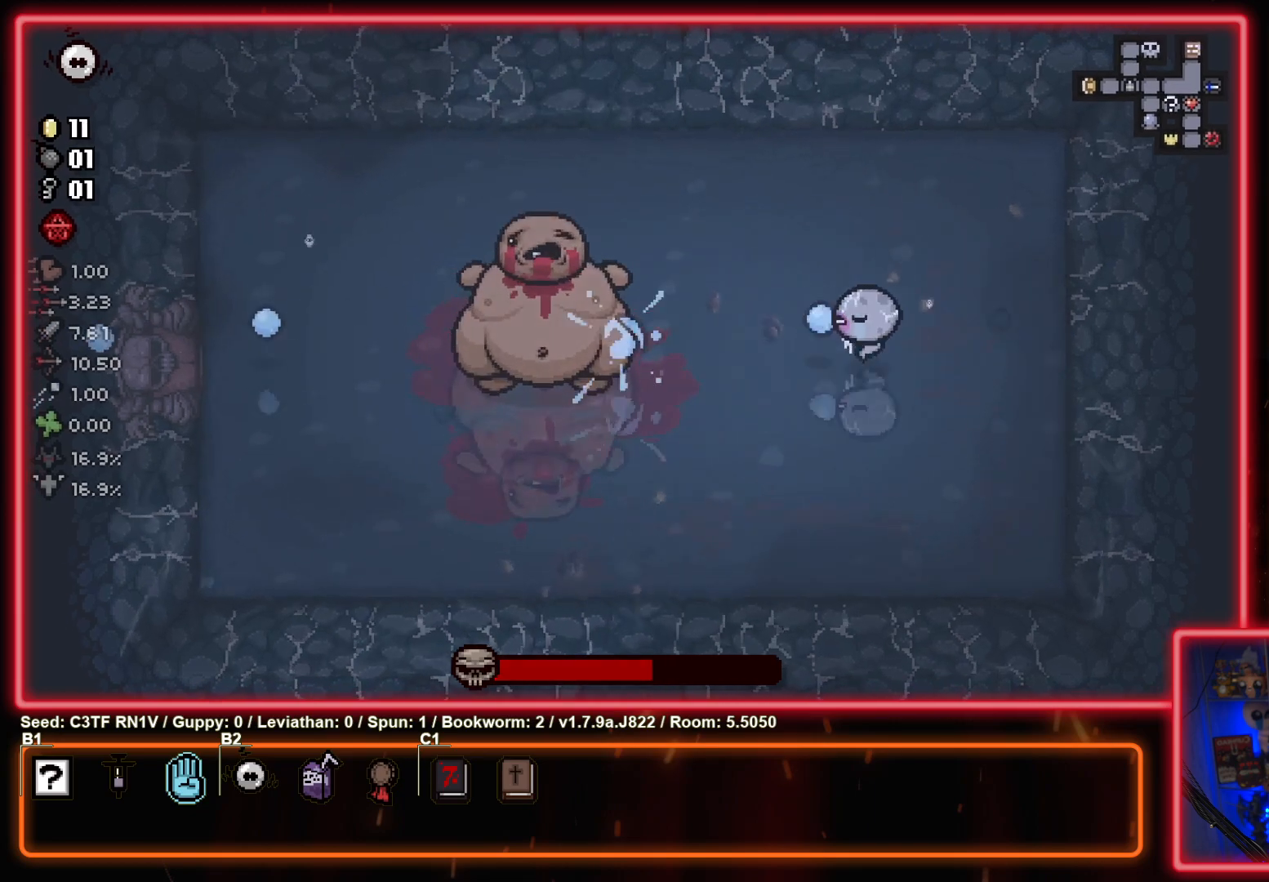
{"buttons": [], "left_stick": "right", "events": [[317, "left_stick", "right"], [350, "SQUARE", "up"], [367, "L1", "down"], [500, "L1", "up"]]}
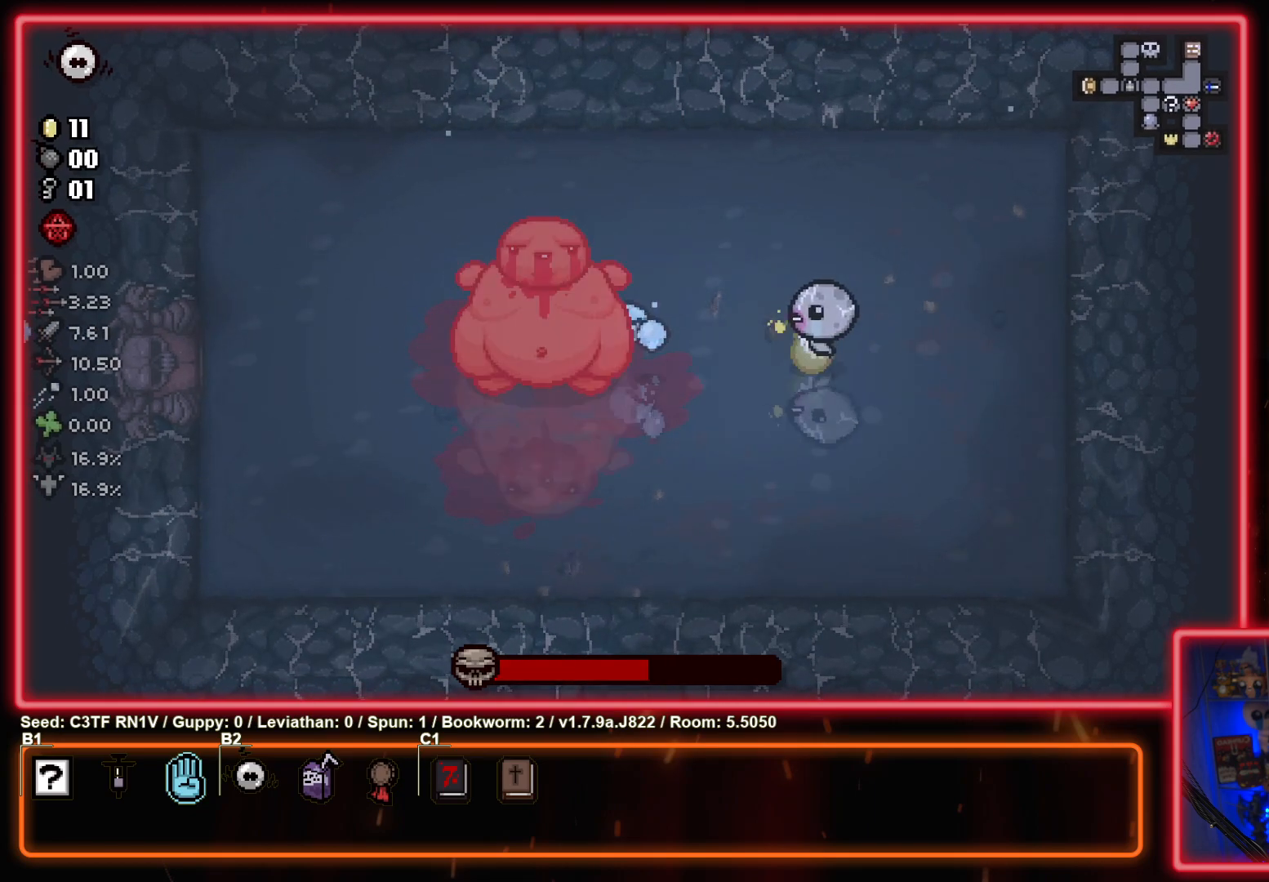
{"buttons": [], "left_stick": "up-right", "events": [[117, "left_stick", "left"], [467, "left_stick", "up-right"]]}
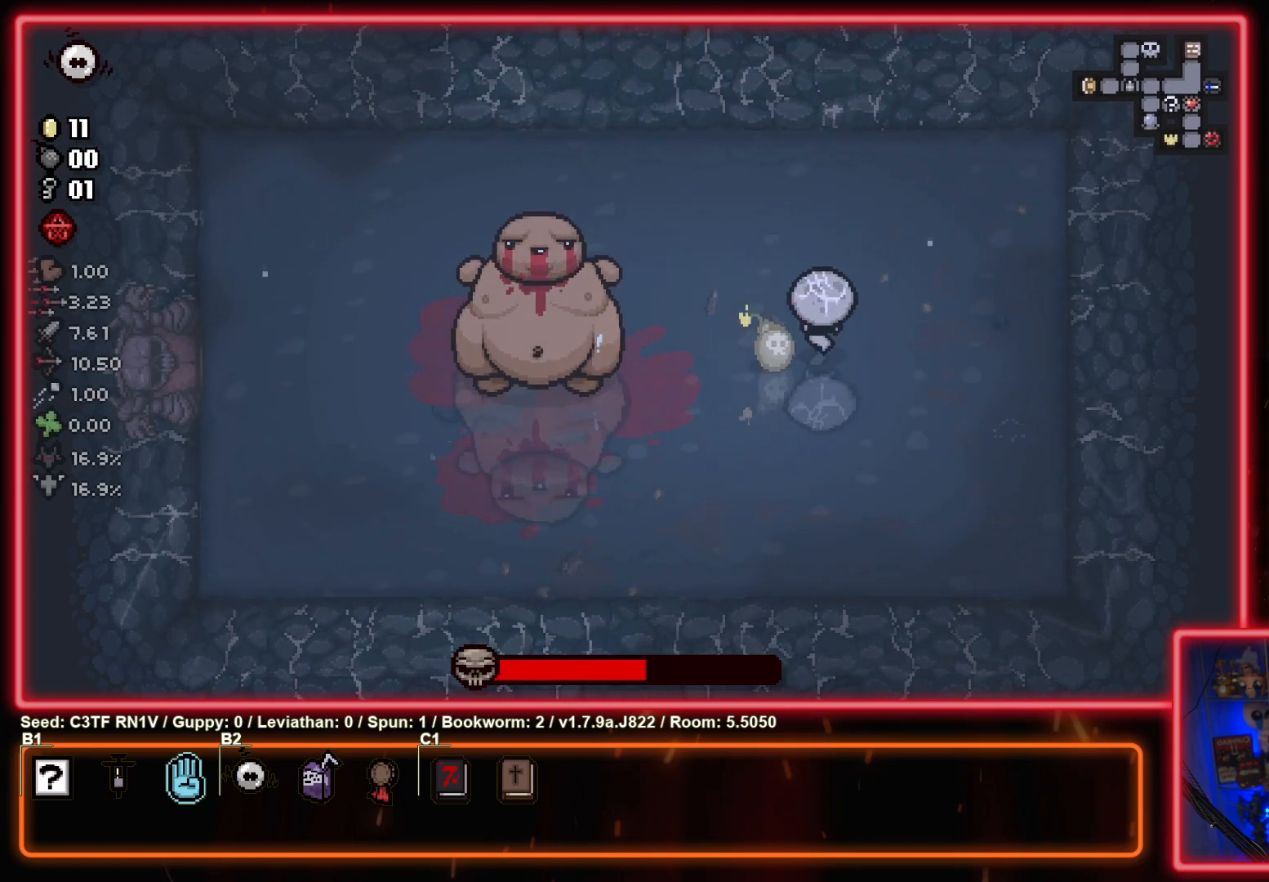
{"buttons": ["SQUARE"], "left_stick": "left", "events": [[150, "left_stick", "down-right"], [250, "left_stick", "right"], [267, "SQUARE", "down"], [433, "left_stick", "left"]]}
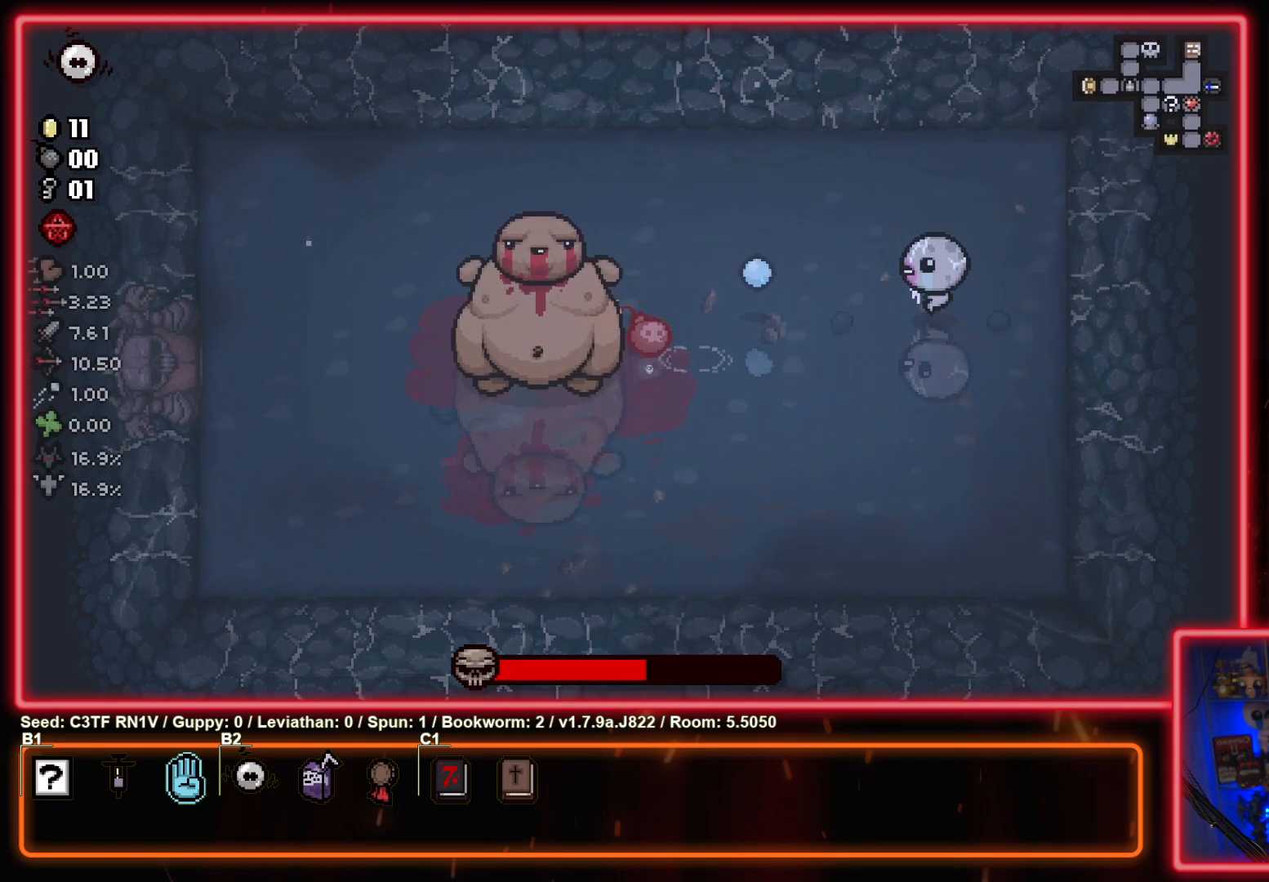
{"buttons": ["SQUARE"], "left_stick": "center", "events": [[100, "left_stick", "down-right"], [233, "left_stick", "left"], [333, "left_stick", "center"]]}
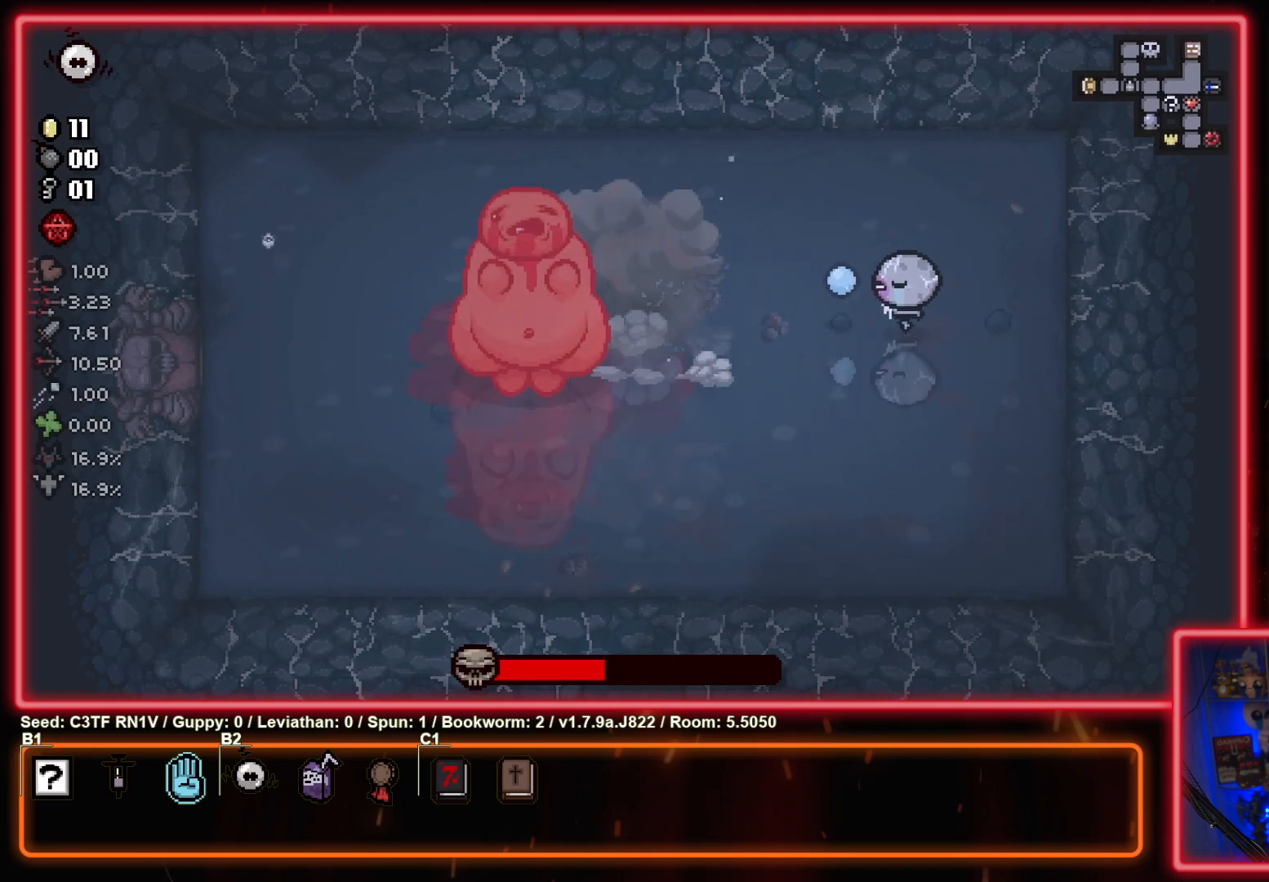
{"buttons": ["SQUARE"], "left_stick": "right", "events": [[100, "left_stick", "right"], [267, "left_stick", "left"], [433, "left_stick", "down"], [500, "left_stick", "right"]]}
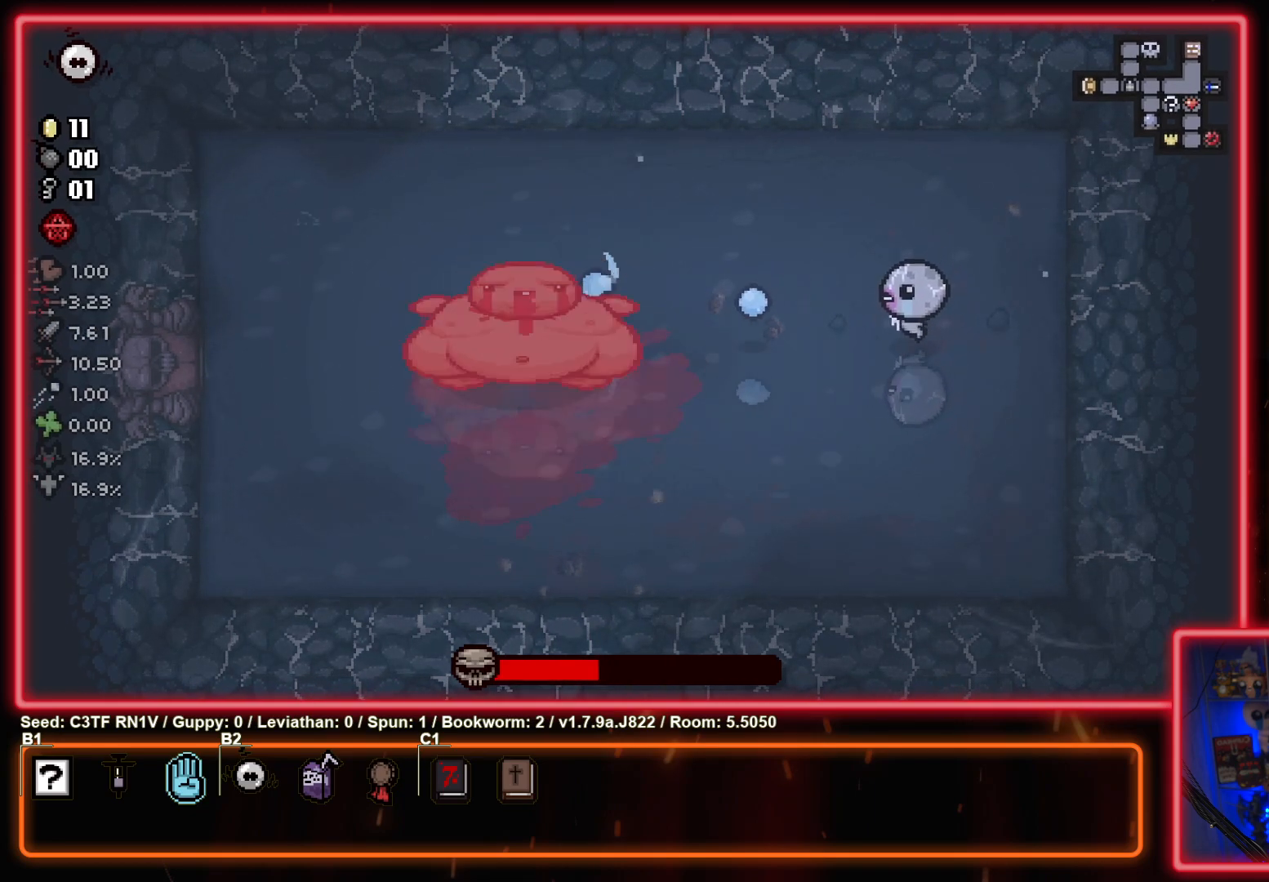
{"buttons": ["SQUARE"], "left_stick": "right", "events": [[133, "left_stick", "left"], [283, "left_stick", "down-right"], [483, "left_stick", "right"]]}
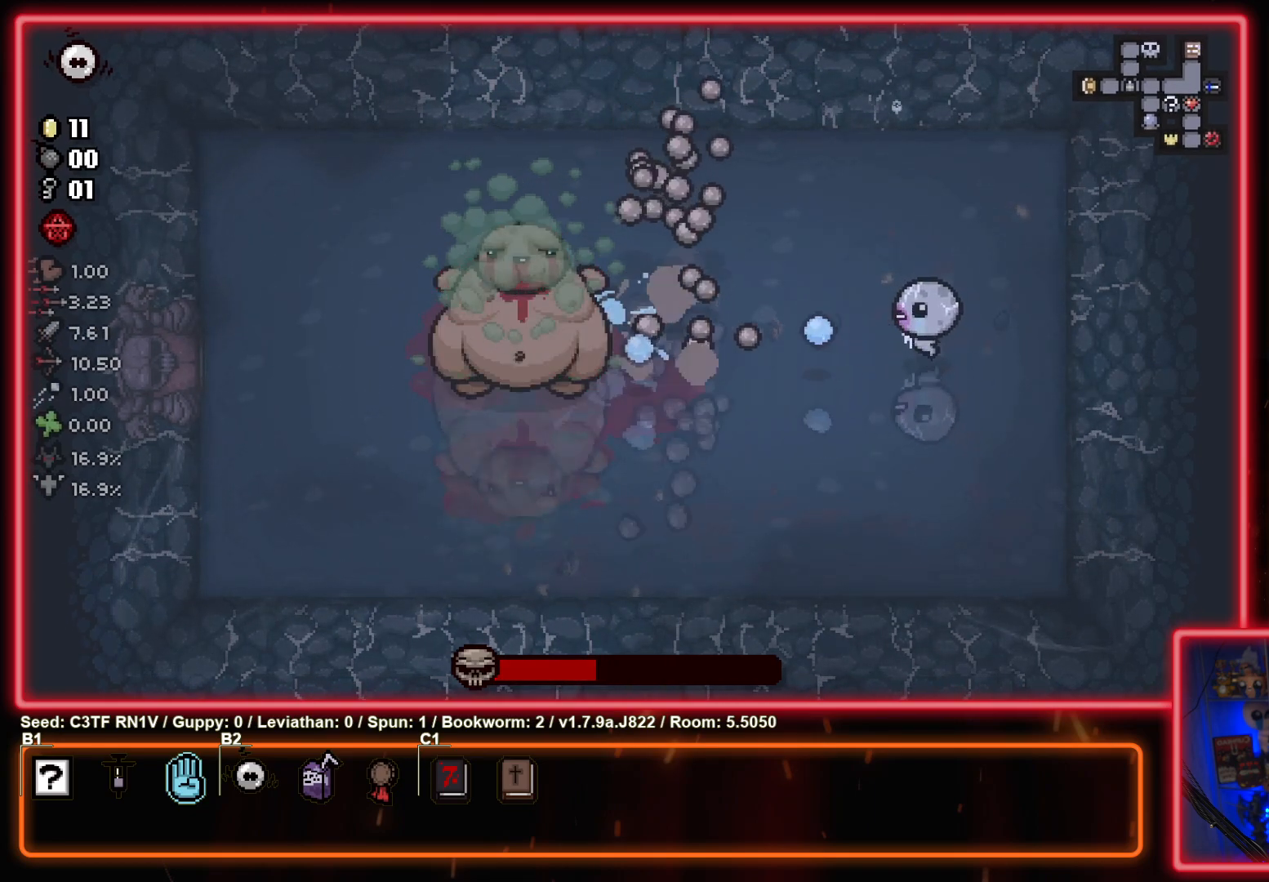
{"buttons": ["SQUARE"], "left_stick": "left", "events": [[367, "left_stick", "left"]]}
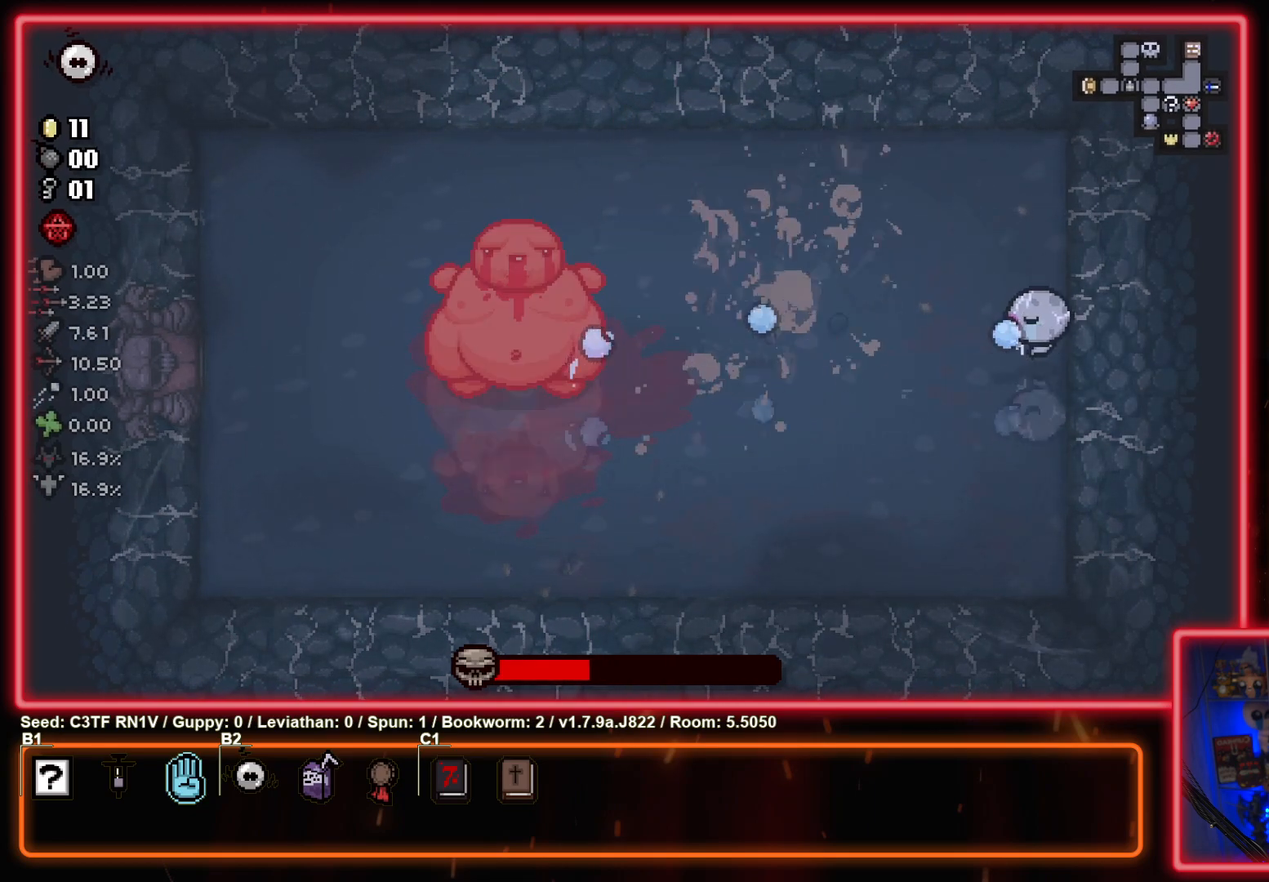
{"buttons": ["SQUARE"], "left_stick": "left", "events": []}
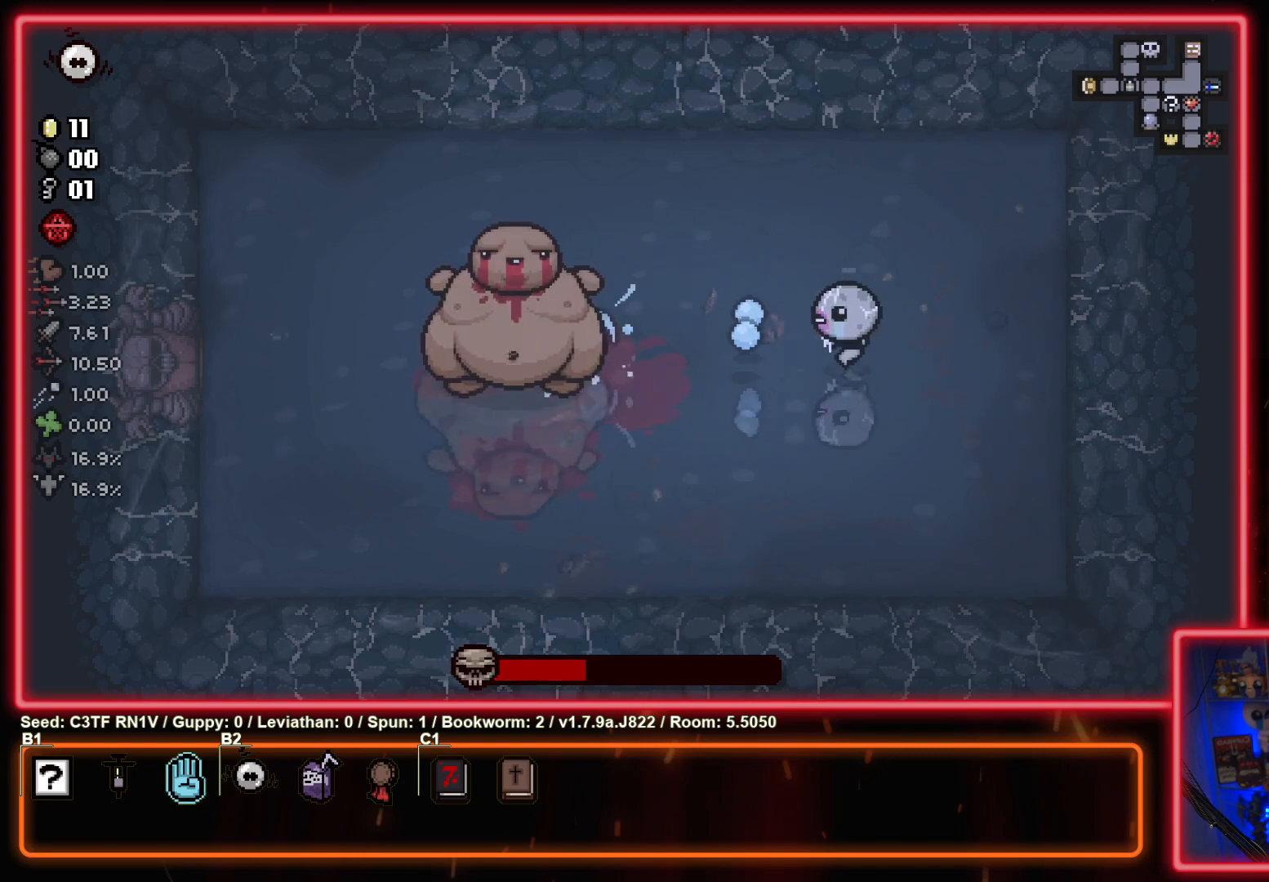
{"buttons": ["SQUARE"], "left_stick": "down-right", "events": [[150, "left_stick", "center"], [200, "left_stick", "right"], [333, "left_stick", "left"], [483, "left_stick", "down-right"]]}
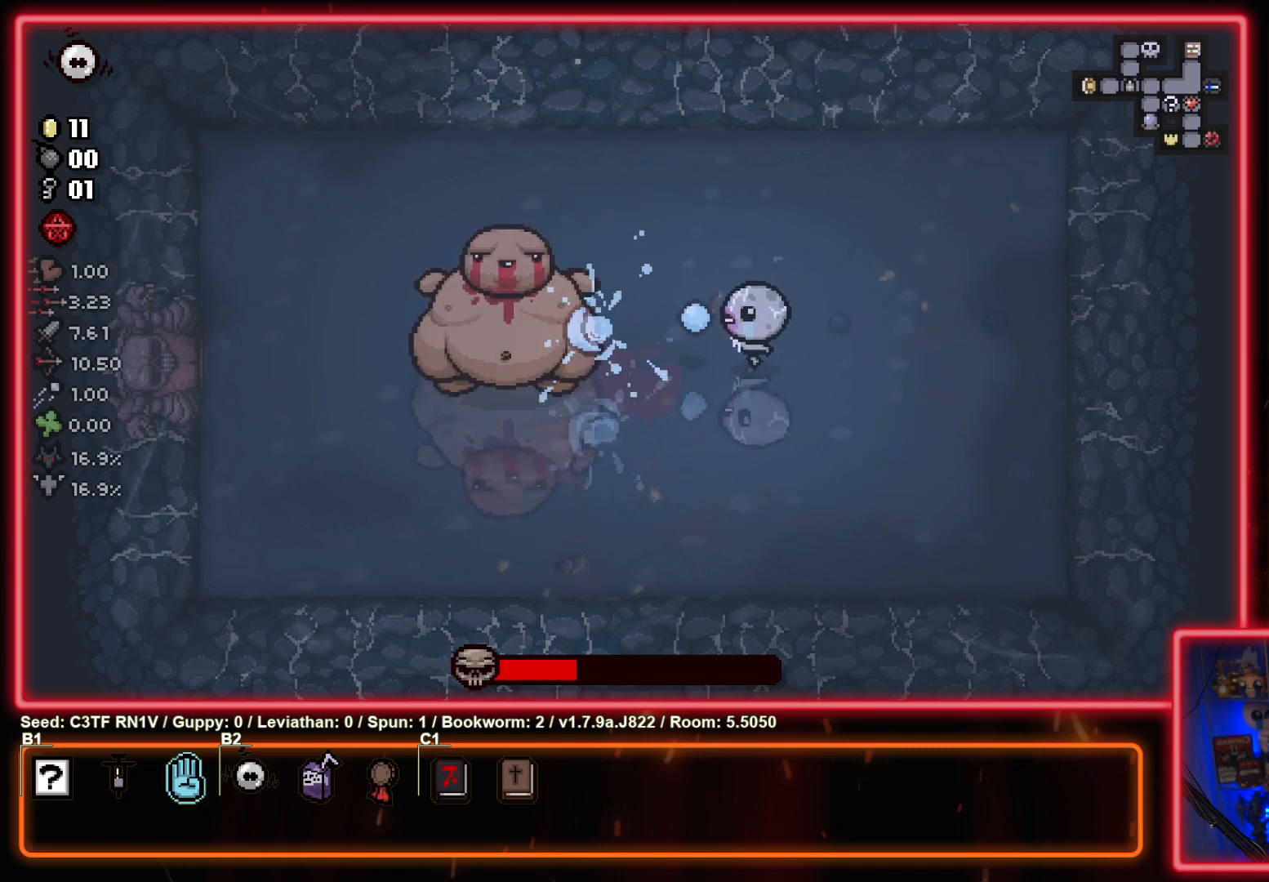
{"buttons": ["SQUARE"], "left_stick": "center", "events": [[67, "left_stick", "center"]]}
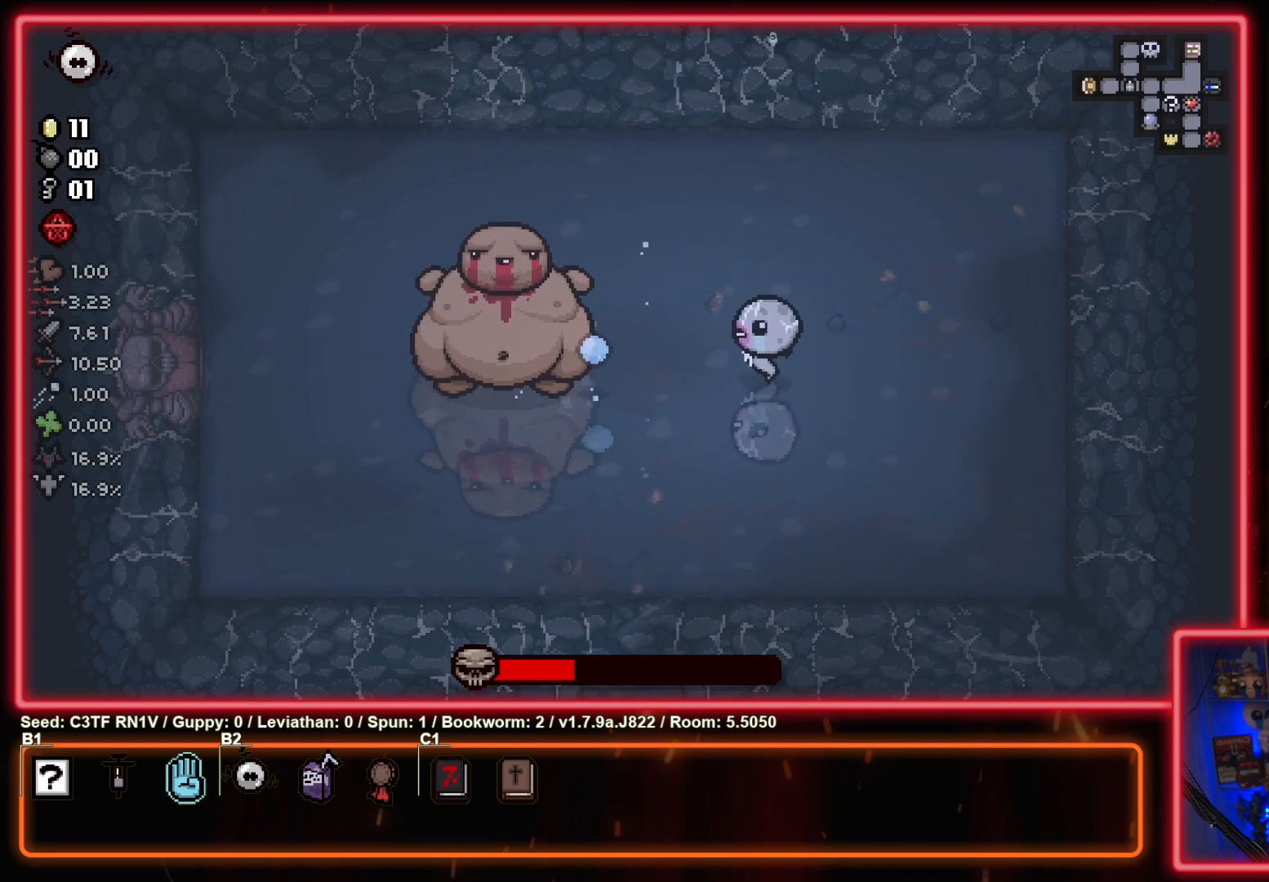
{"buttons": ["SQUARE"], "left_stick": "center", "events": []}
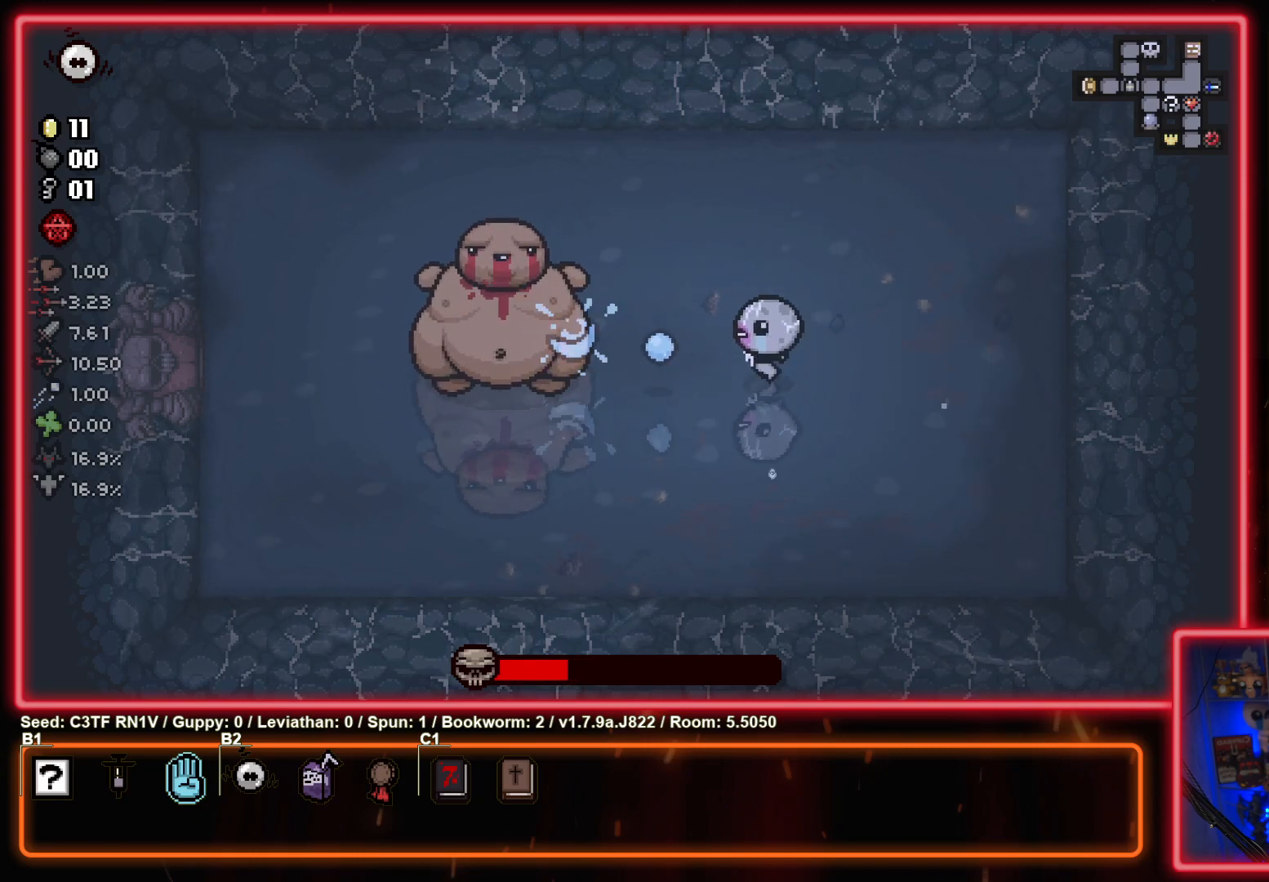
{"buttons": ["SQUARE"], "left_stick": "center", "events": []}
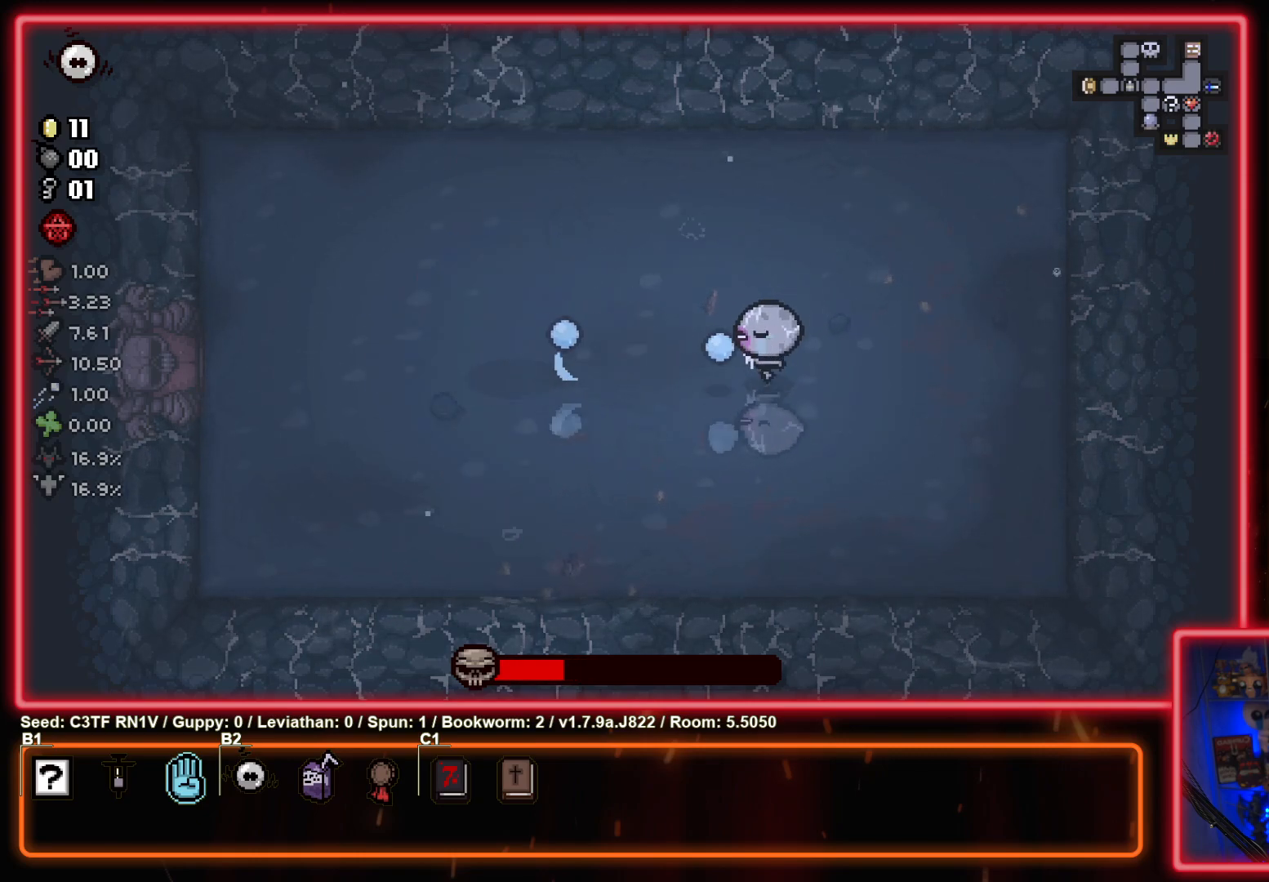
{"buttons": ["SQUARE"], "left_stick": "right", "events": [[50, "left_stick", "right"]]}
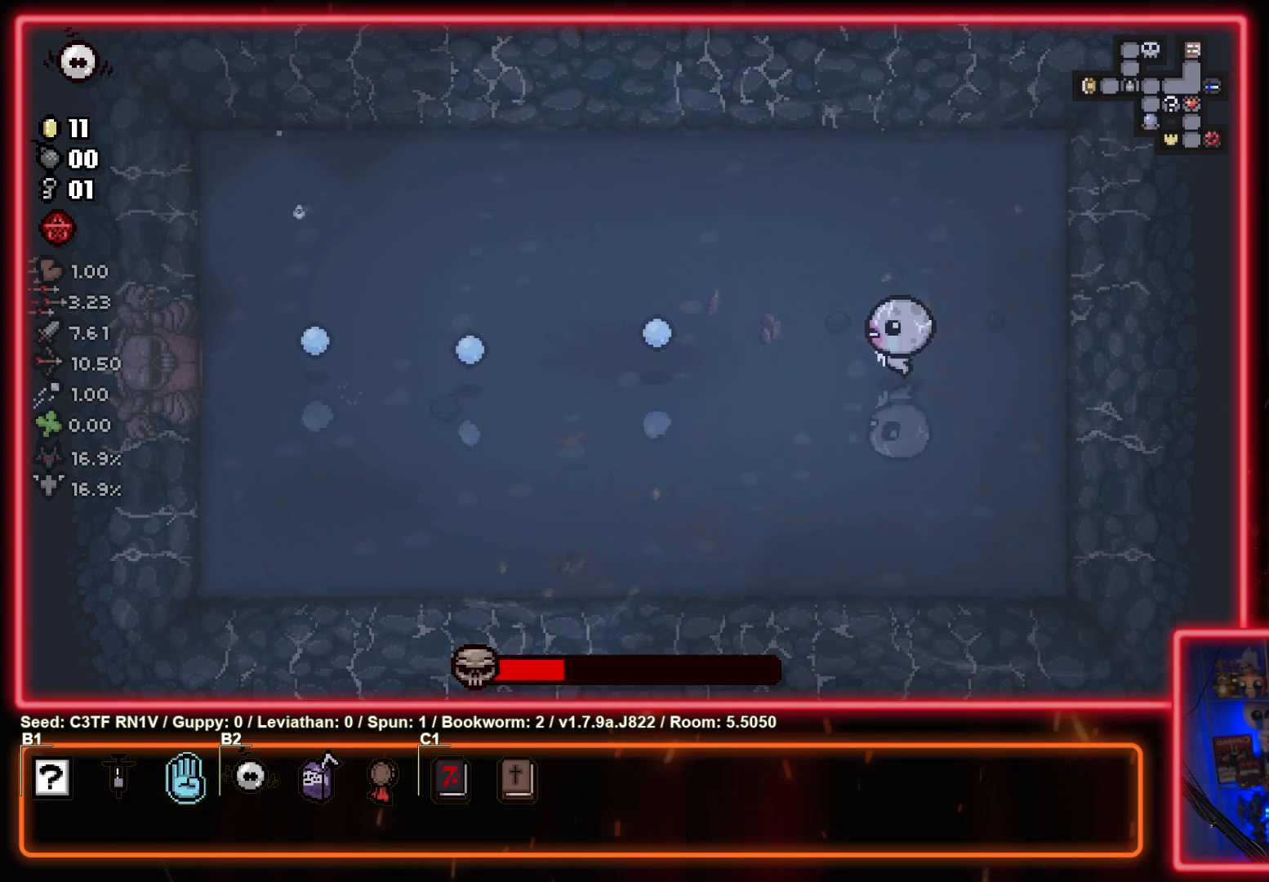
{"buttons": ["SQUARE"], "left_stick": "down-right", "events": [[33, "left_stick", "down-right"]]}
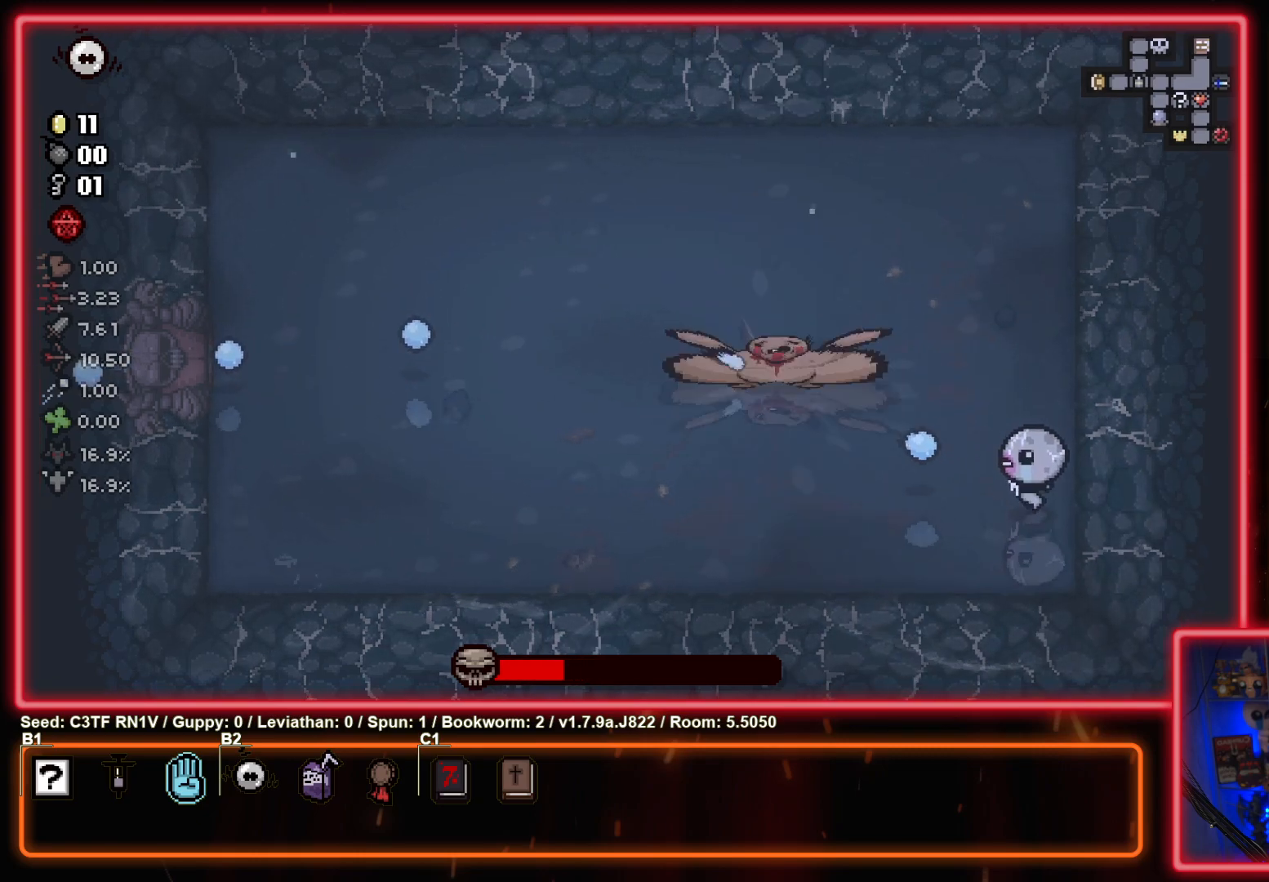
{"buttons": ["SQUARE"], "left_stick": "down-right", "events": []}
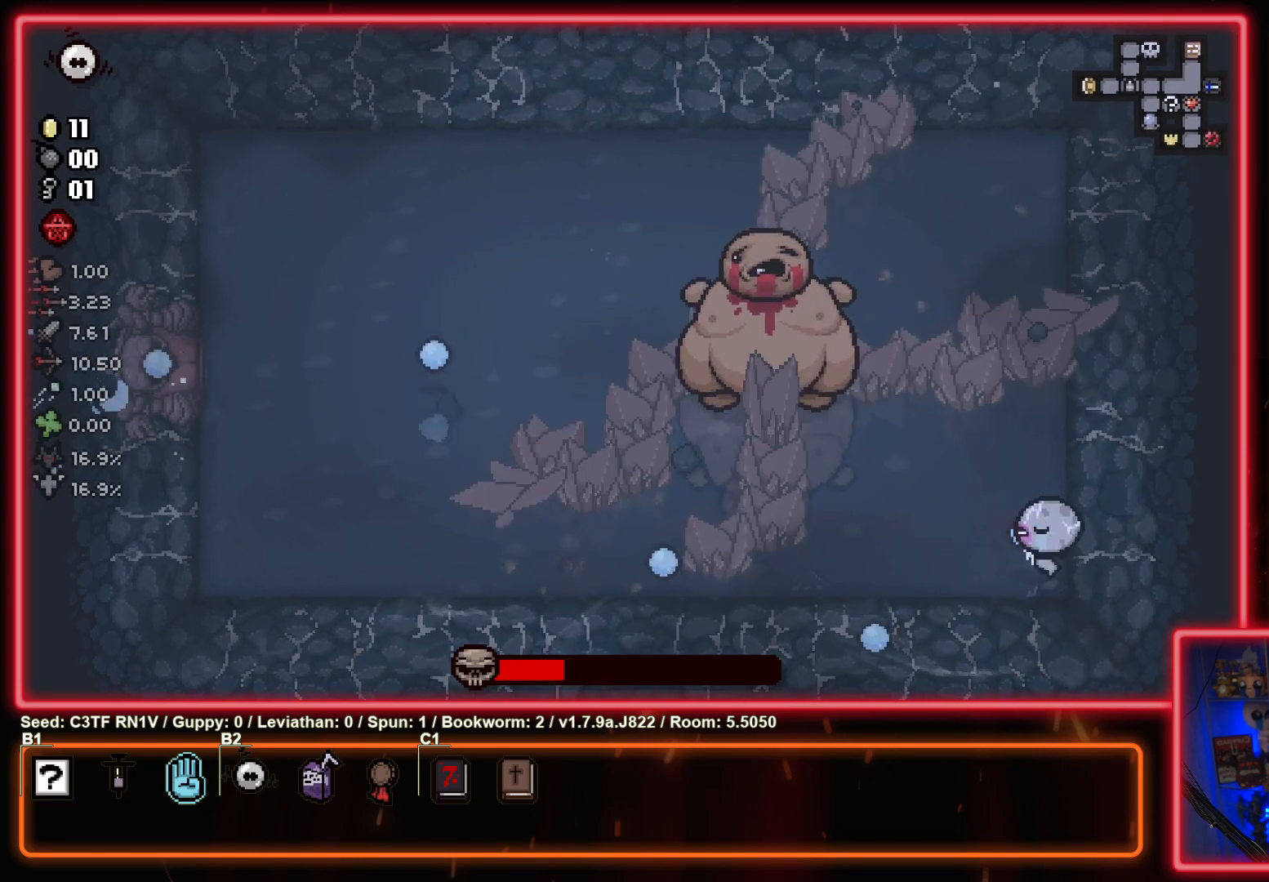
{"buttons": ["SQUARE"], "left_stick": "up-left", "events": [[83, "left_stick", "down-left"], [150, "SQUARE", "up"], [150, "left_stick", "up-left"], [233, "left_stick", "up"], [350, "left_stick", "up-left"], [450, "SQUARE", "down"]]}
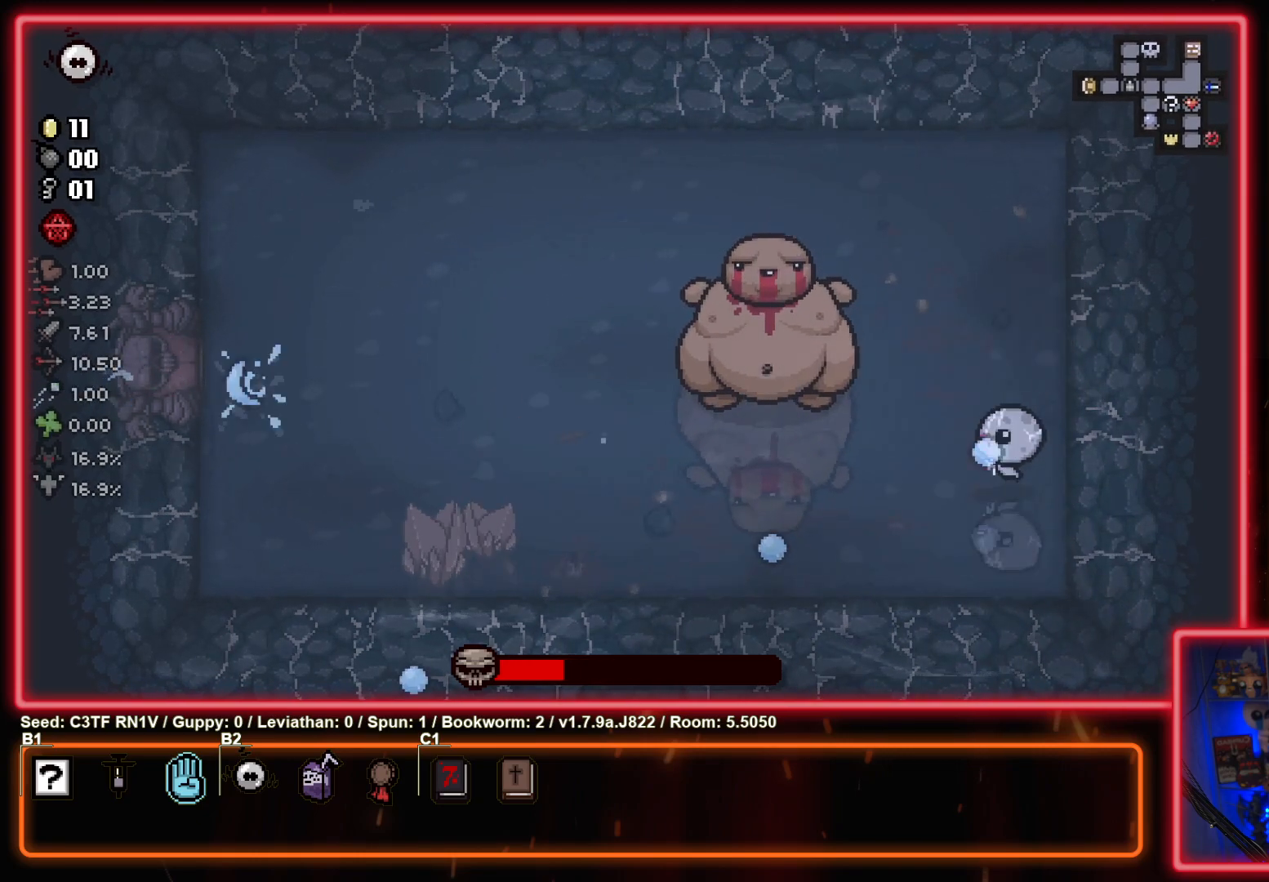
{"buttons": ["SQUARE"], "left_stick": "center", "events": [[150, "left_stick", "center"], [267, "left_stick", "up-left"], [350, "left_stick", "center"]]}
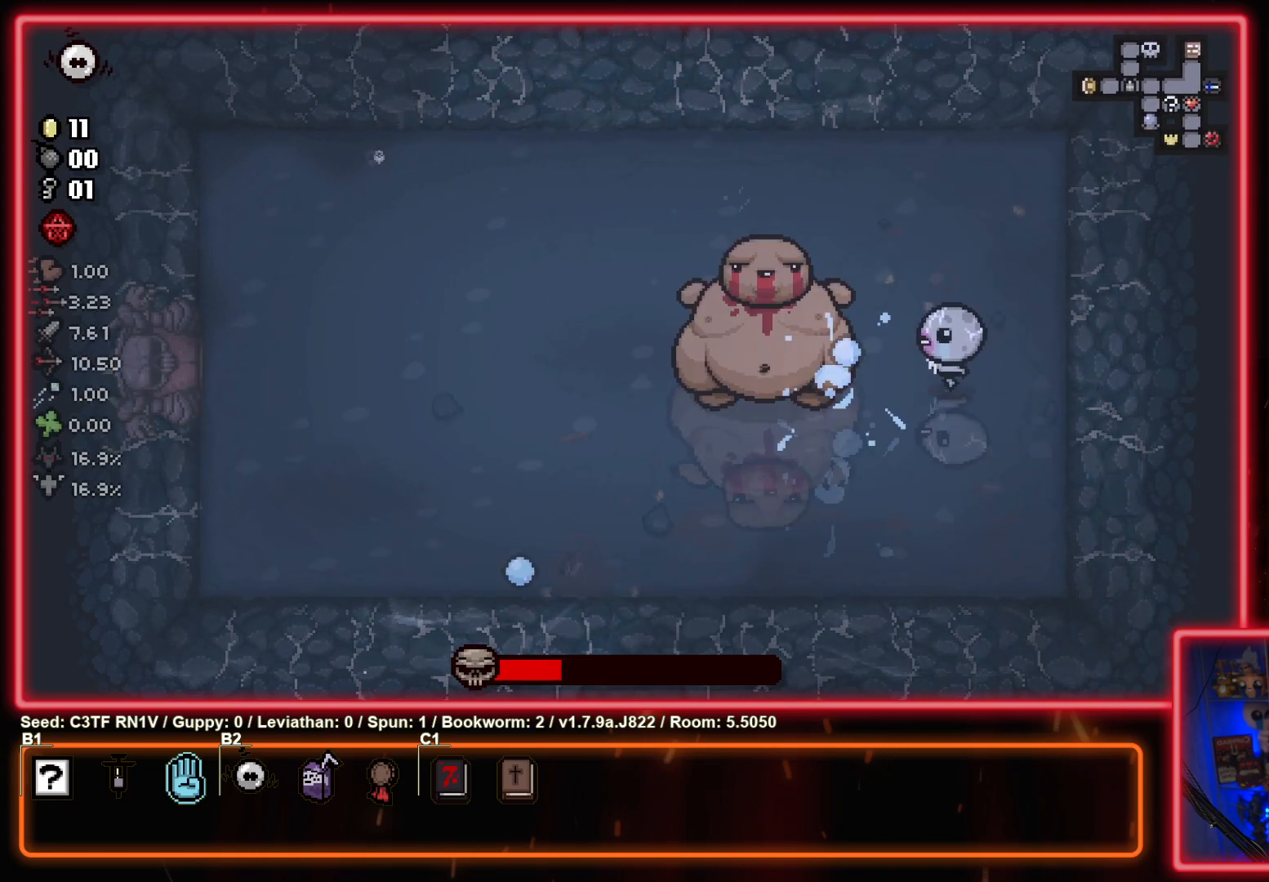
{"buttons": [], "left_stick": "up-left", "events": [[83, "left_stick", "up-left"], [317, "SQUARE", "up"]]}
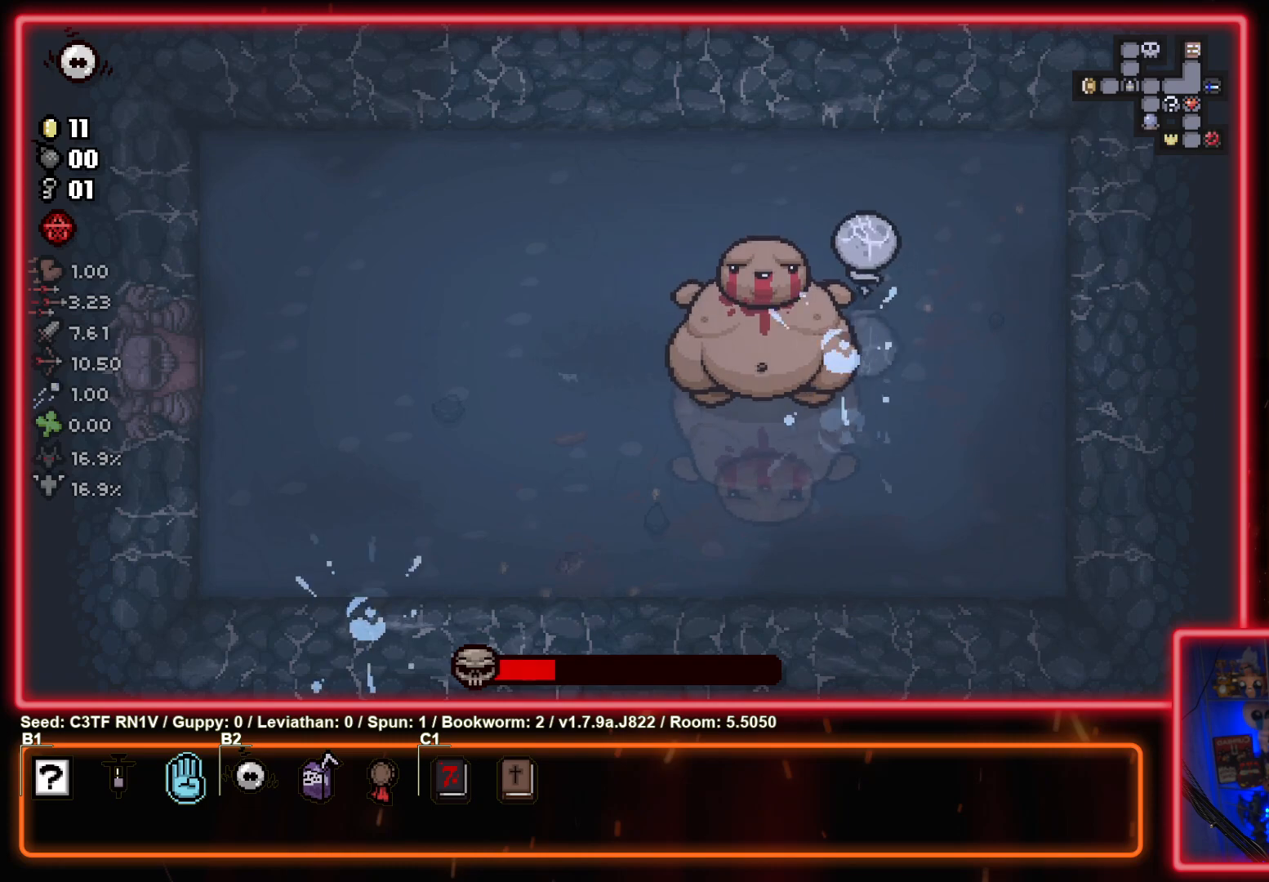
{"buttons": ["CROSS"], "left_stick": "left", "events": [[117, "CROSS", "down"], [333, "CROSS", "up"], [400, "left_stick", "left"], [417, "CROSS", "down"]]}